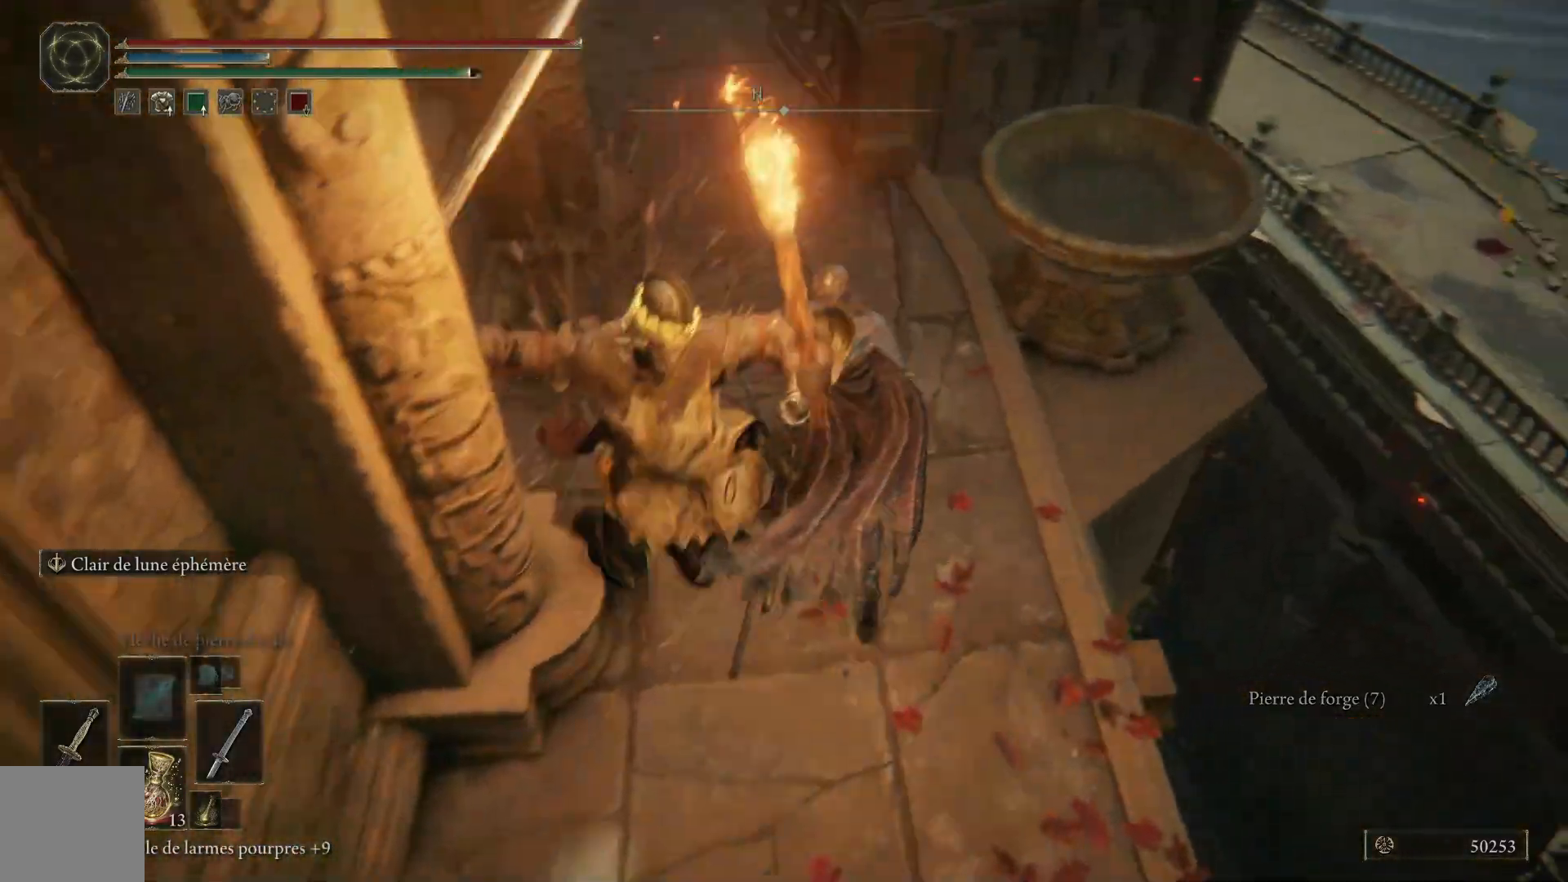
Gameplay with a controller (Xbox layout); each line is a JSON object with the inputs held at the frame after it. "events" lists button and stick changes between this image and that frame as [ms after this image, input, new state], when the widget could be followed in between.
{"buttons": ["B"], "left_stick": "up", "right_stick": "center", "events": [[33, "B", "up"], [133, "left_stick", "up-left"], [417, "left_stick", "up"], [483, "B", "down"]]}
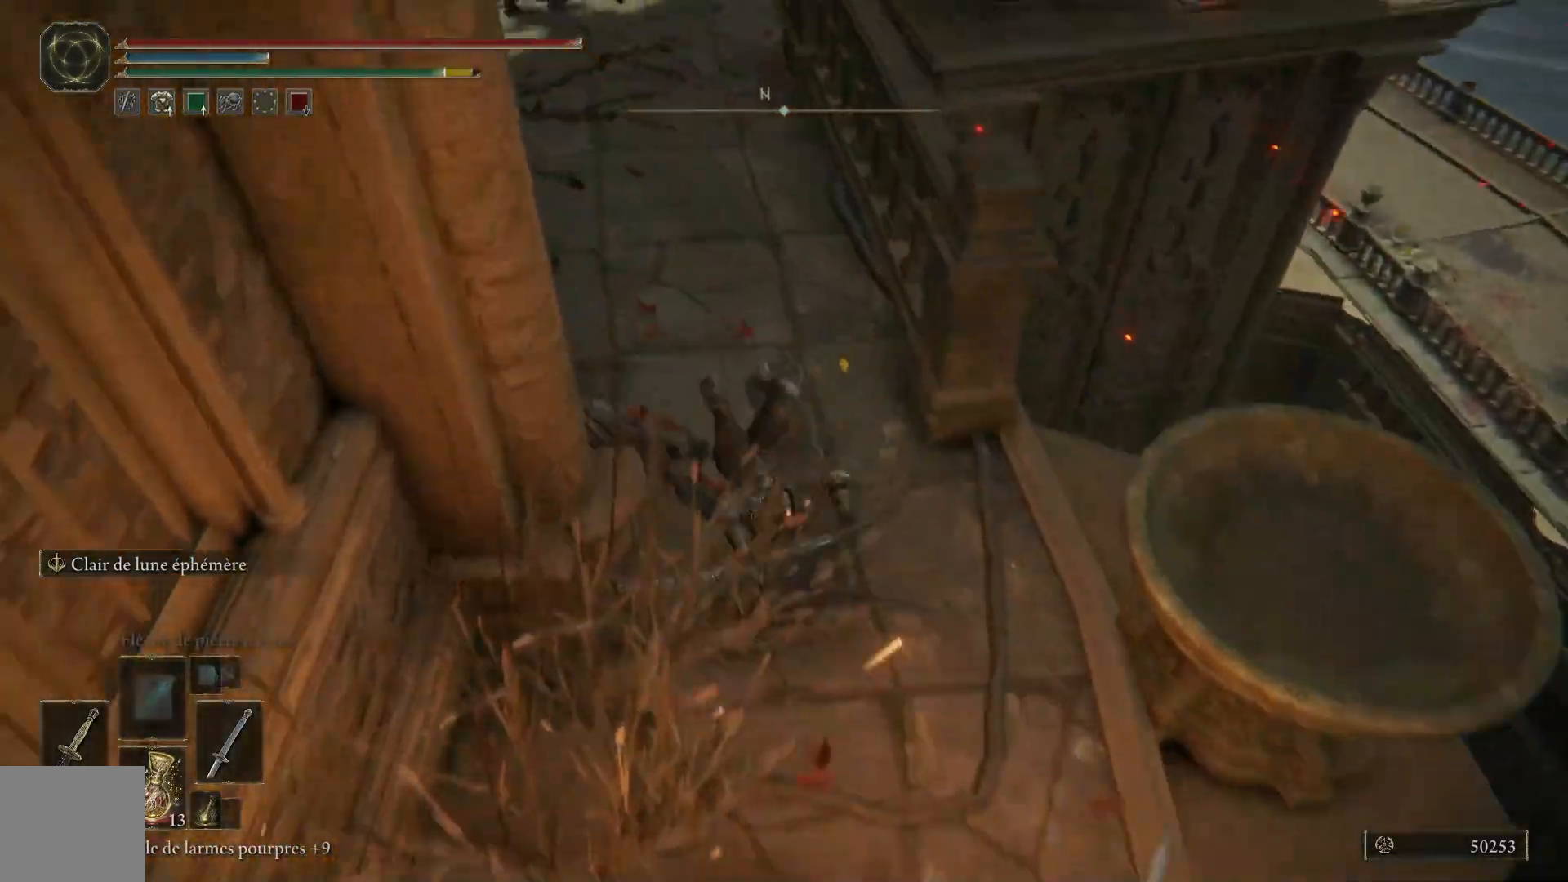
{"buttons": ["B"], "left_stick": "up", "right_stick": "center", "events": []}
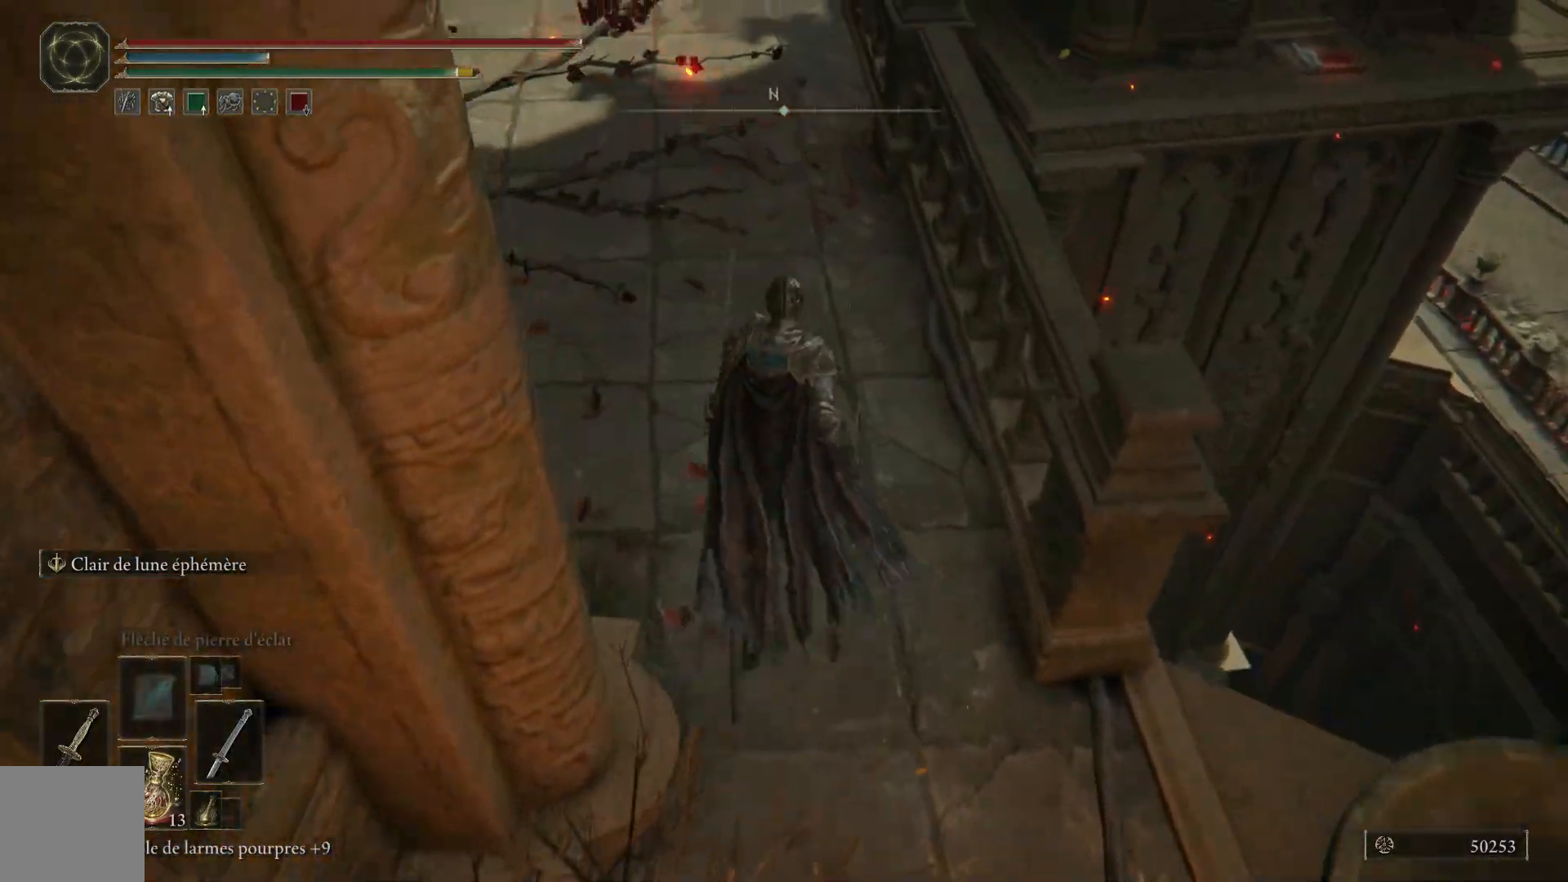
{"buttons": ["B"], "left_stick": "up", "right_stick": "center", "events": []}
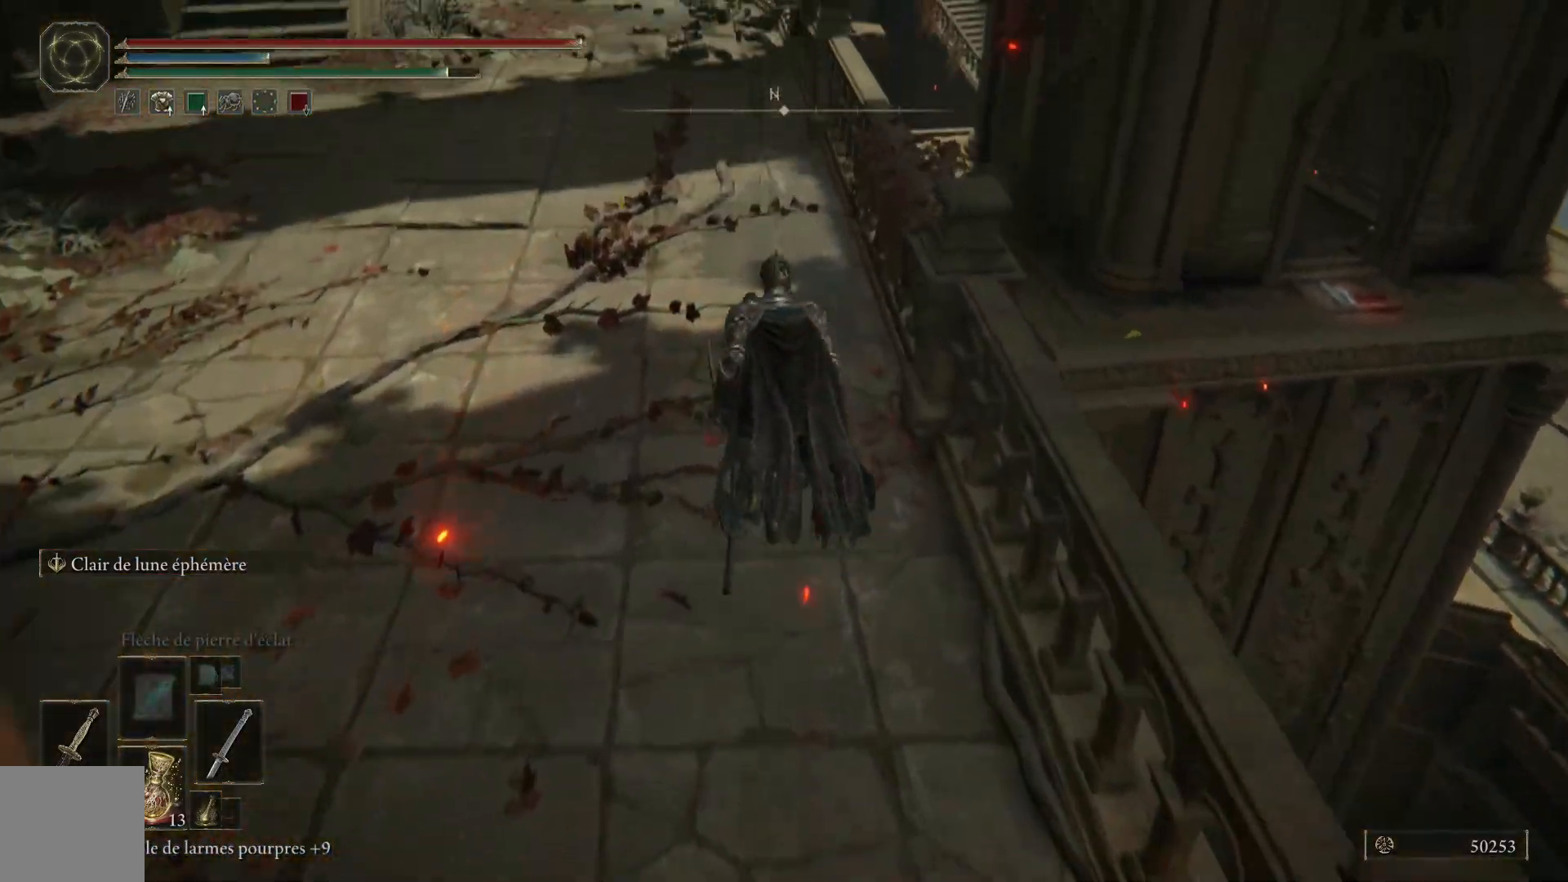
{"buttons": ["B"], "left_stick": "up", "right_stick": "center", "events": []}
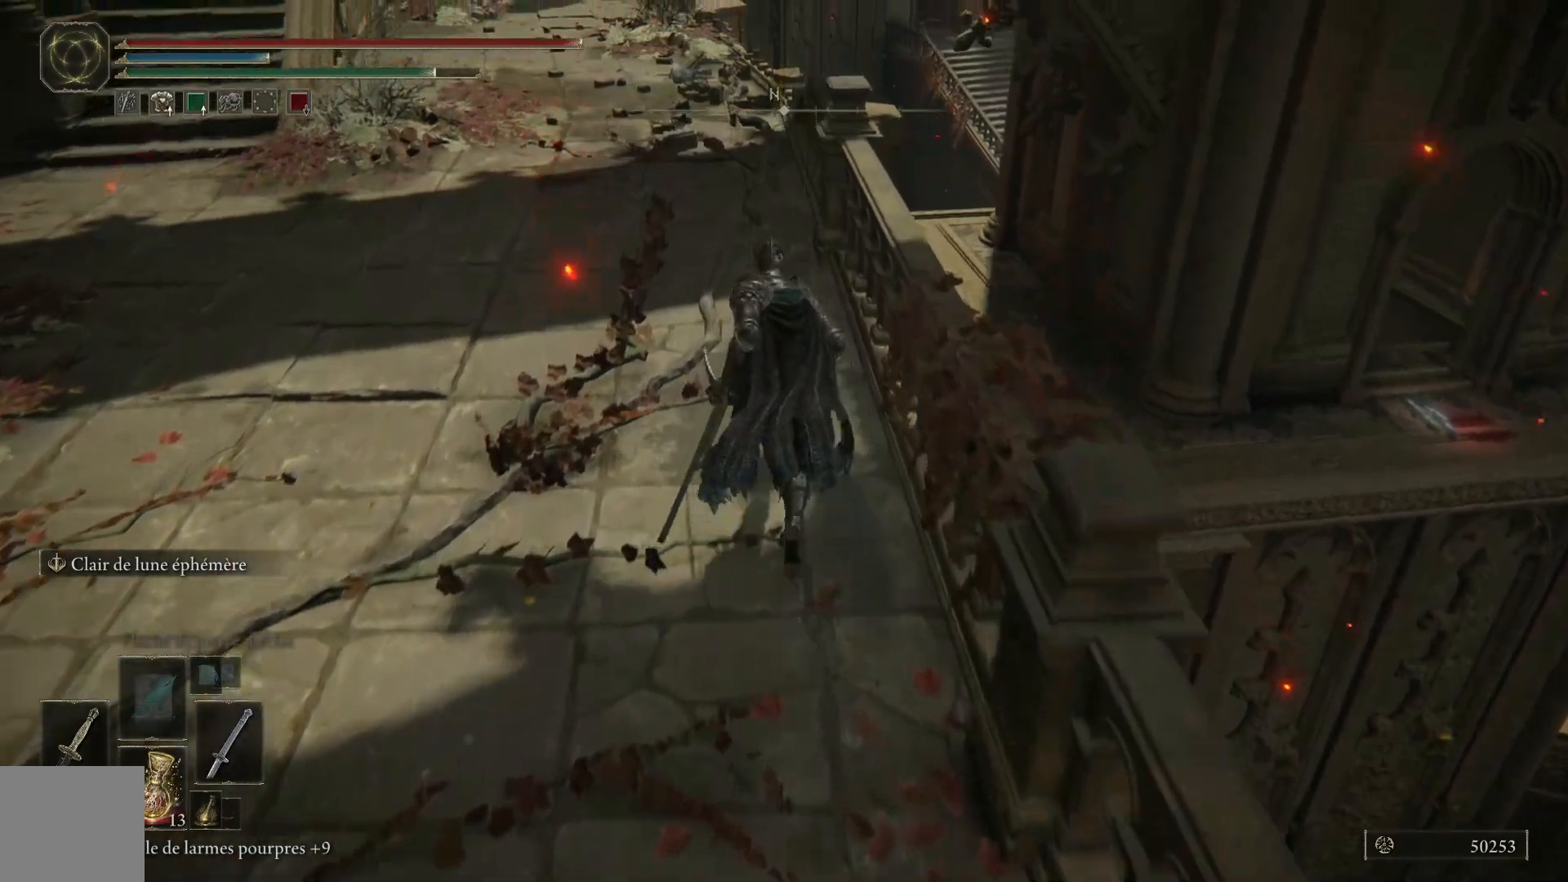
{"buttons": ["B"], "left_stick": "up", "right_stick": "center", "events": []}
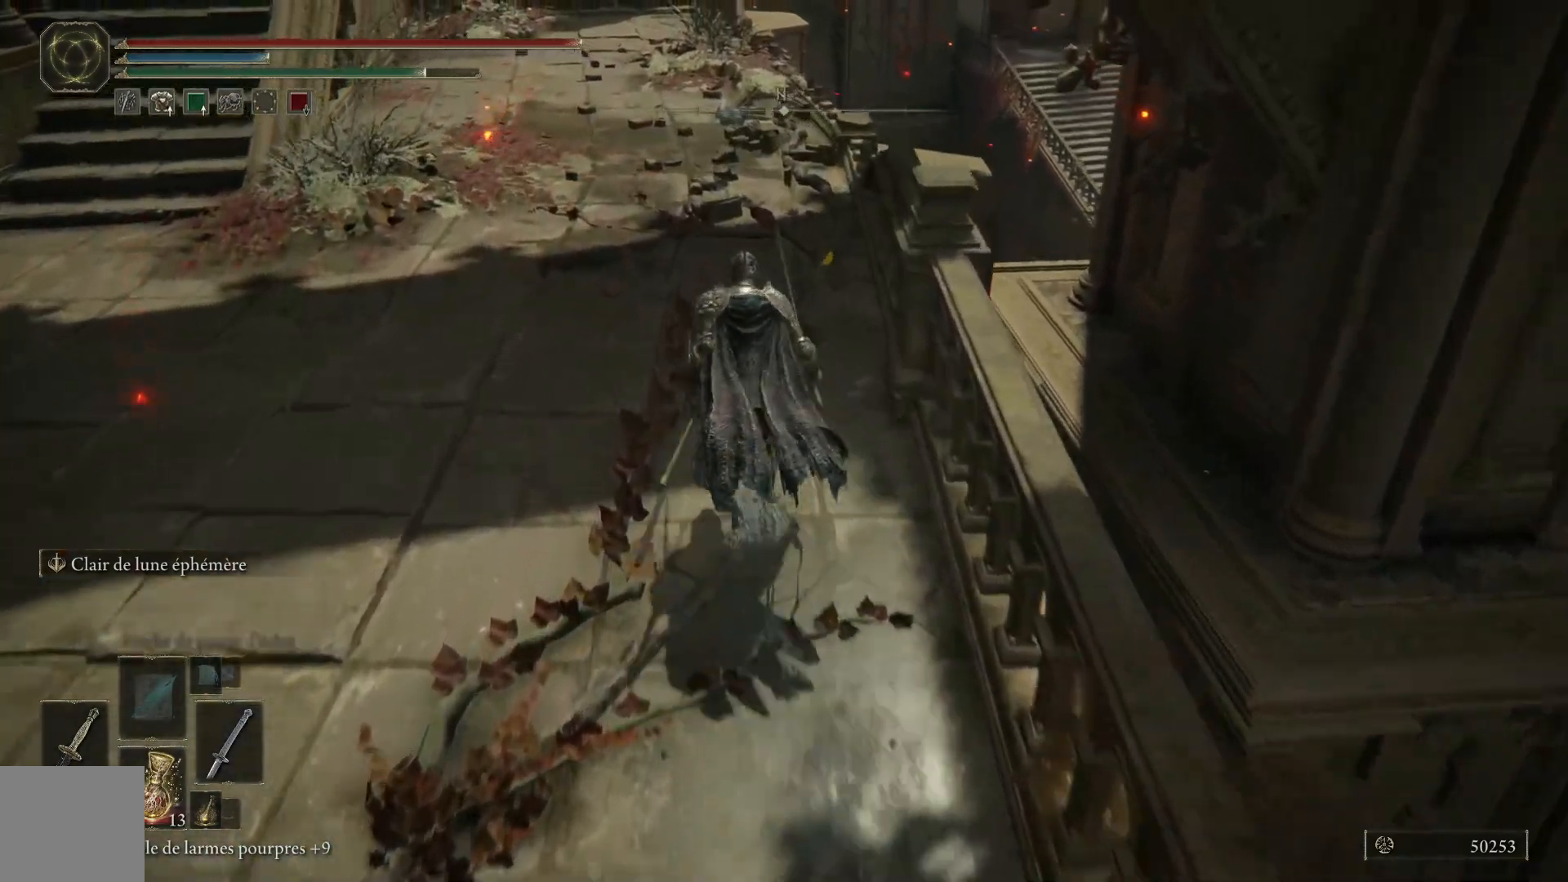
{"buttons": ["B"], "left_stick": "up", "right_stick": "center", "events": []}
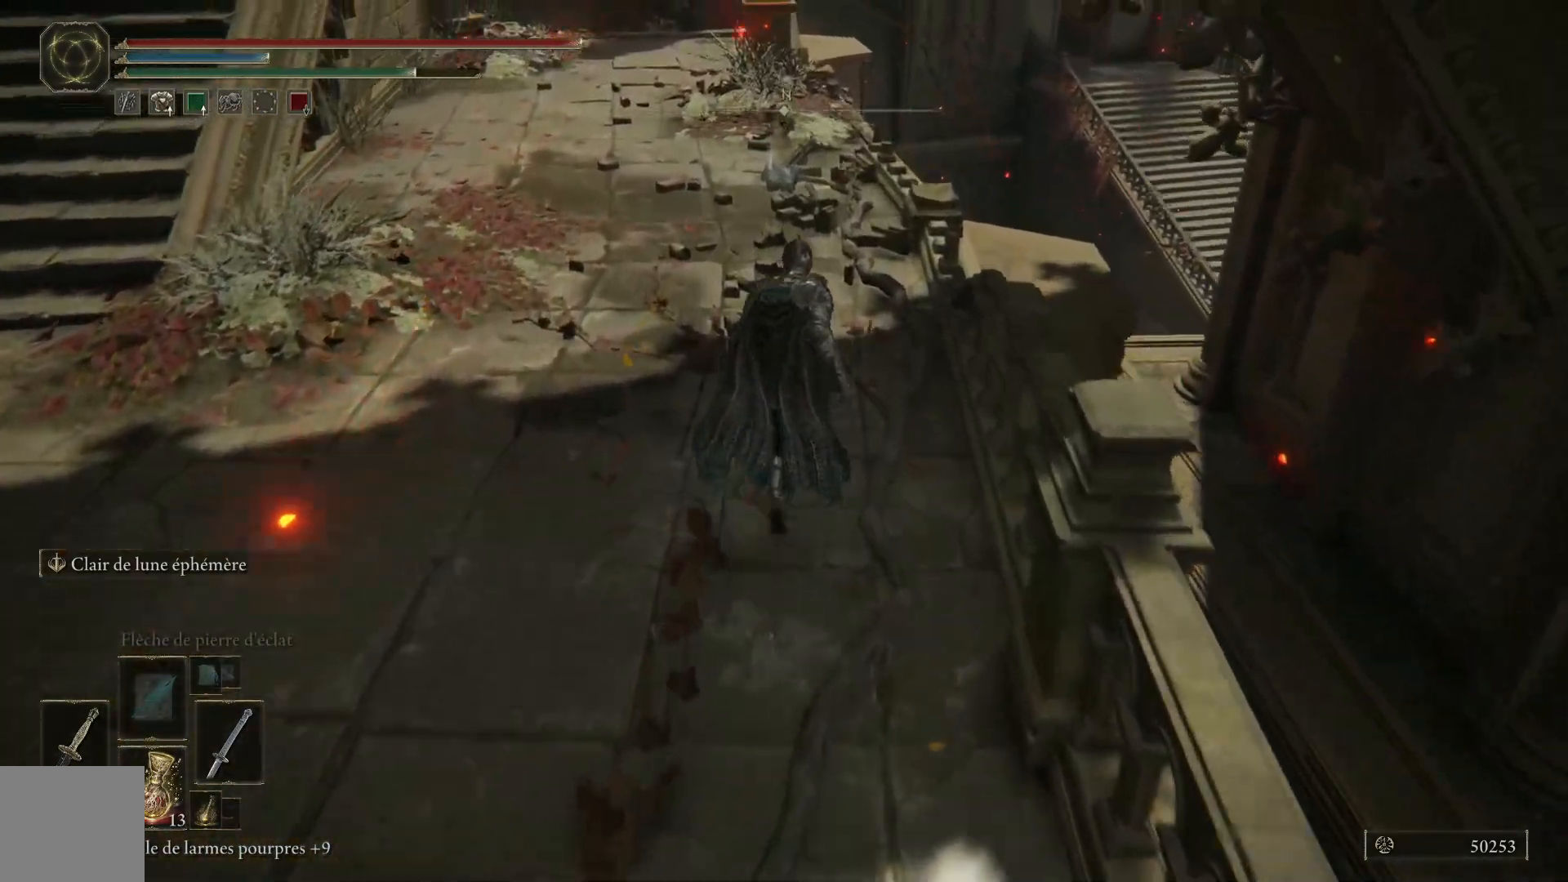
{"buttons": ["B"], "left_stick": "up-right", "right_stick": "center", "events": [[350, "left_stick", "up-right"]]}
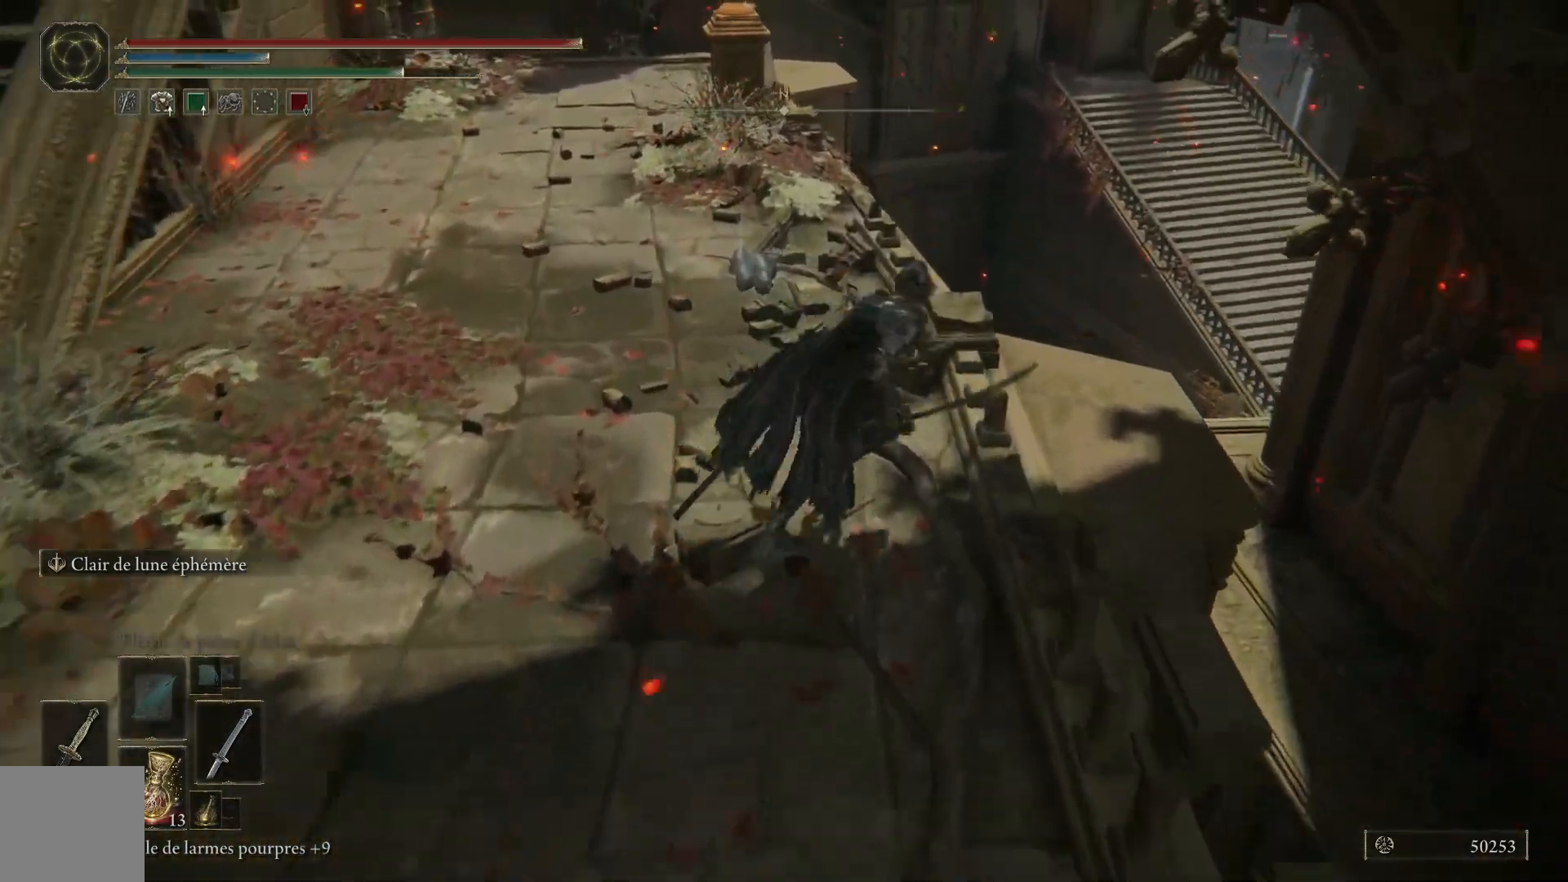
{"buttons": [], "left_stick": "up-right", "right_stick": "center", "events": [[50, "A", "down"], [250, "A", "up"], [333, "B", "up"]]}
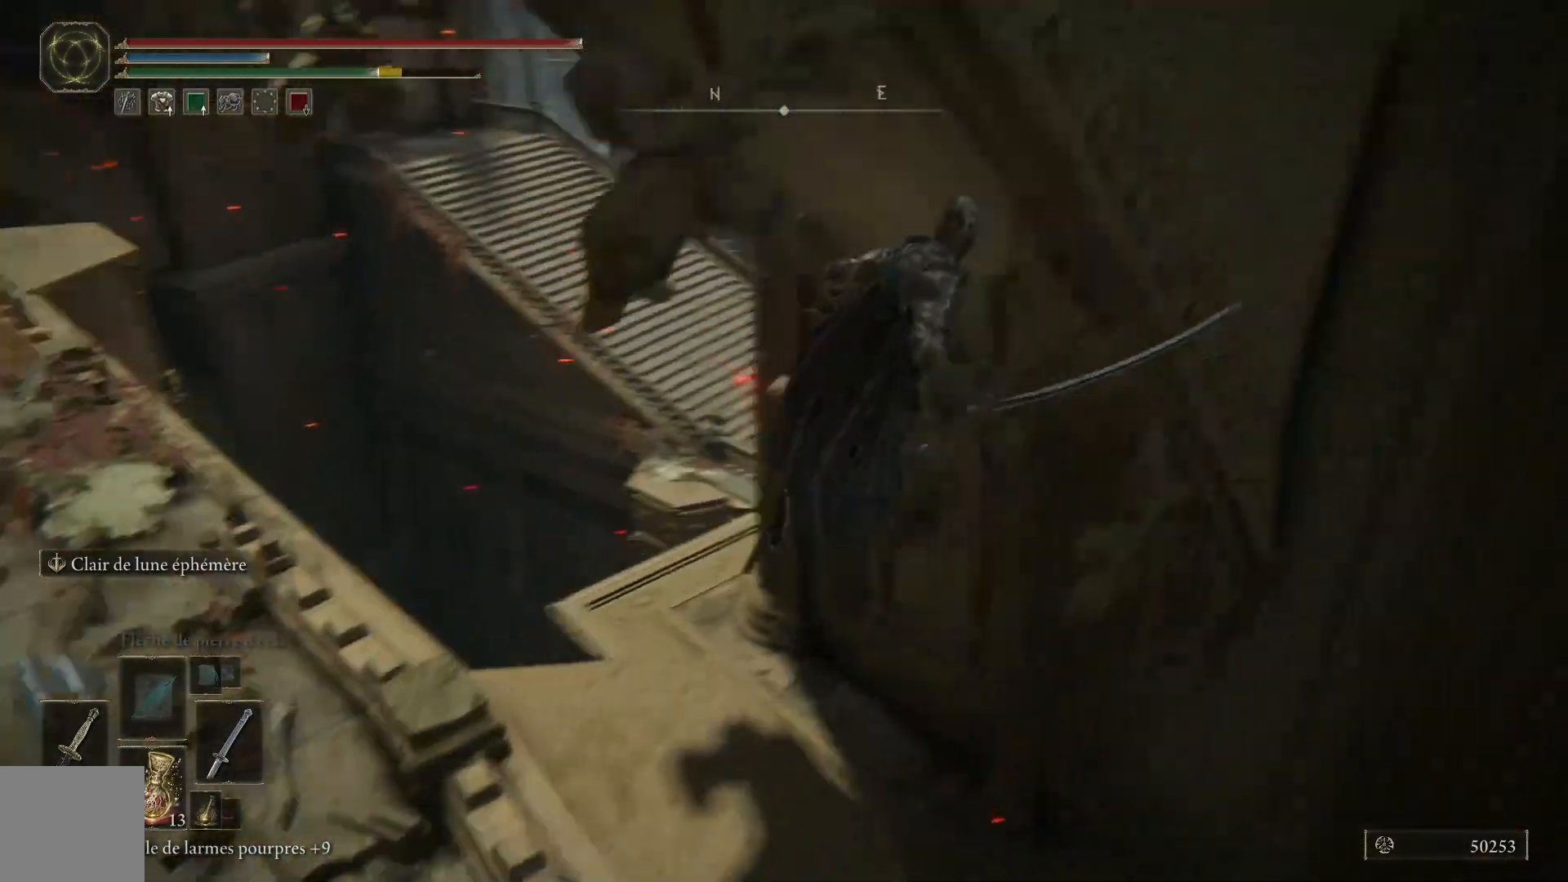
{"buttons": [], "left_stick": "up-right", "right_stick": "center", "events": []}
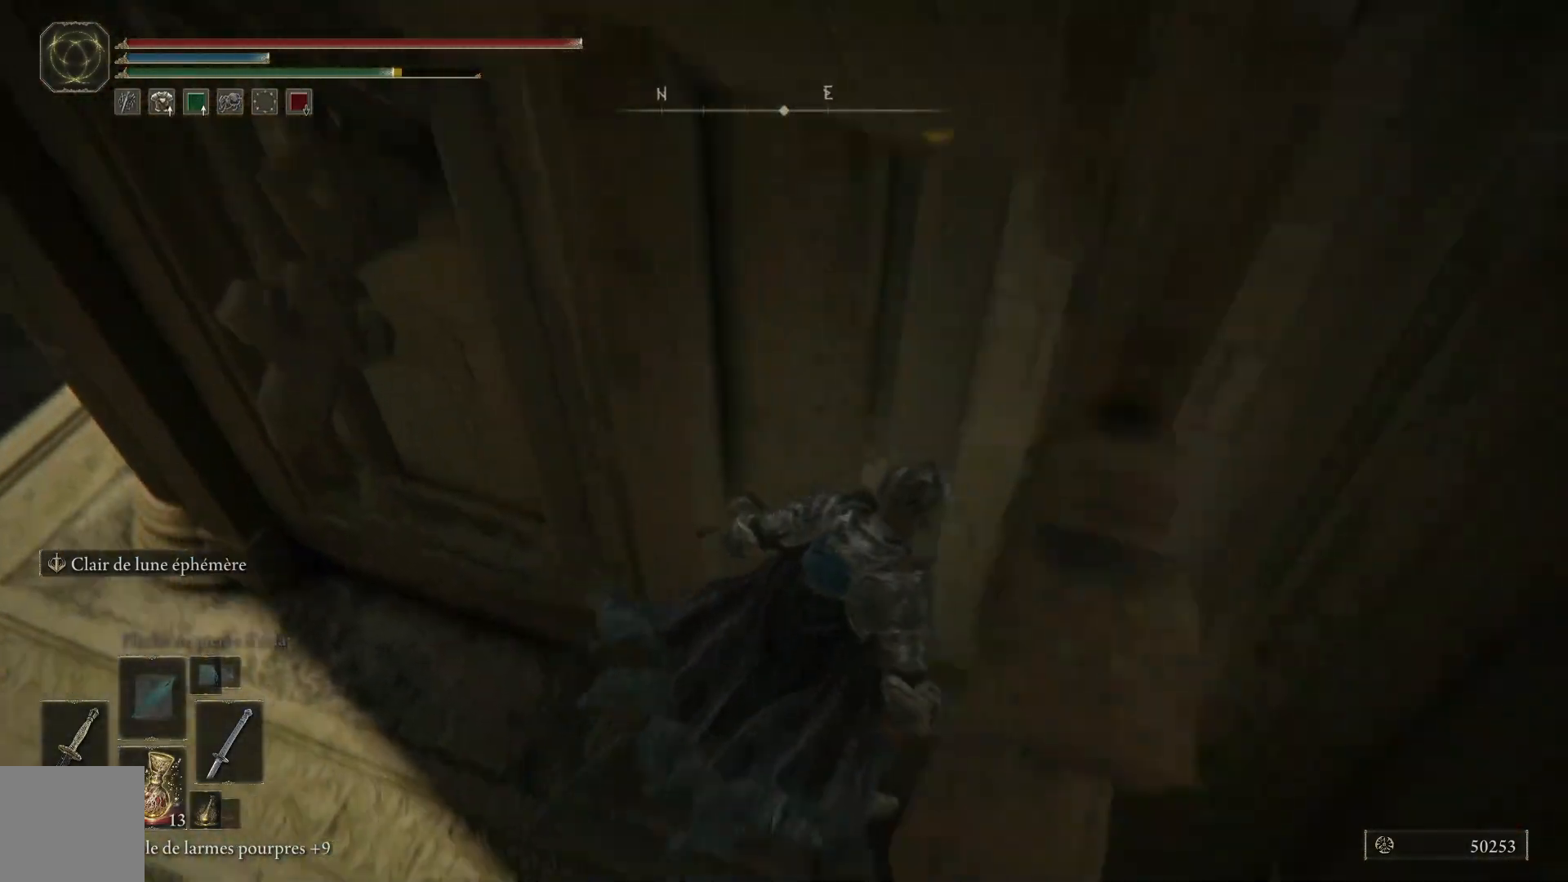
{"buttons": [], "left_stick": "up-right", "right_stick": "up-right", "events": [[50, "right_stick", "down"], [250, "right_stick", "up-right"]]}
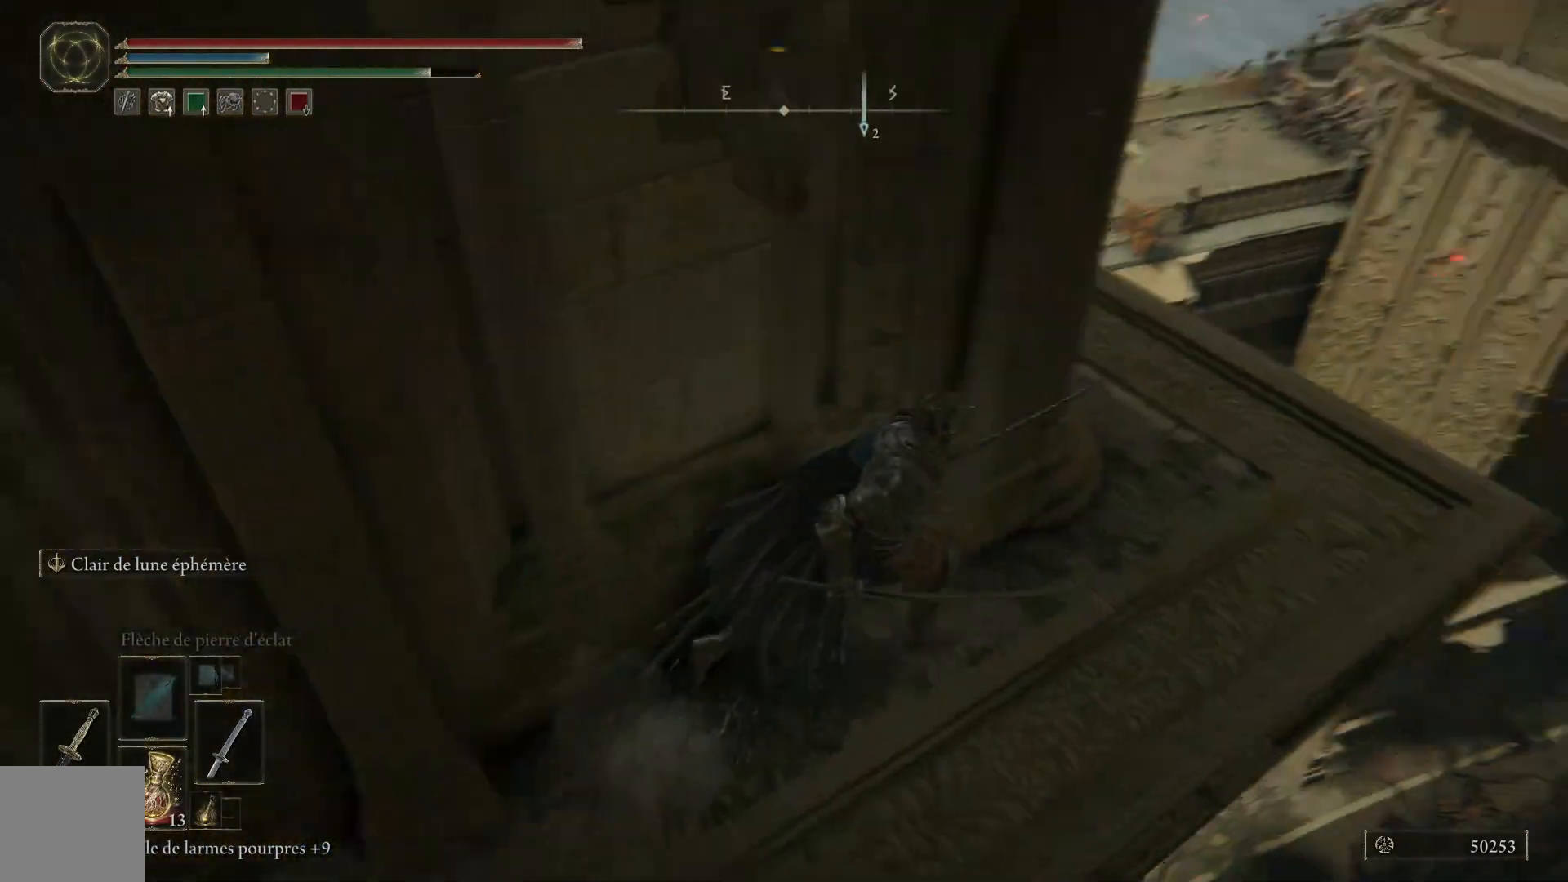
{"buttons": [], "left_stick": "up-right", "right_stick": "left", "events": [[200, "right_stick", "up-left"], [267, "right_stick", "left"]]}
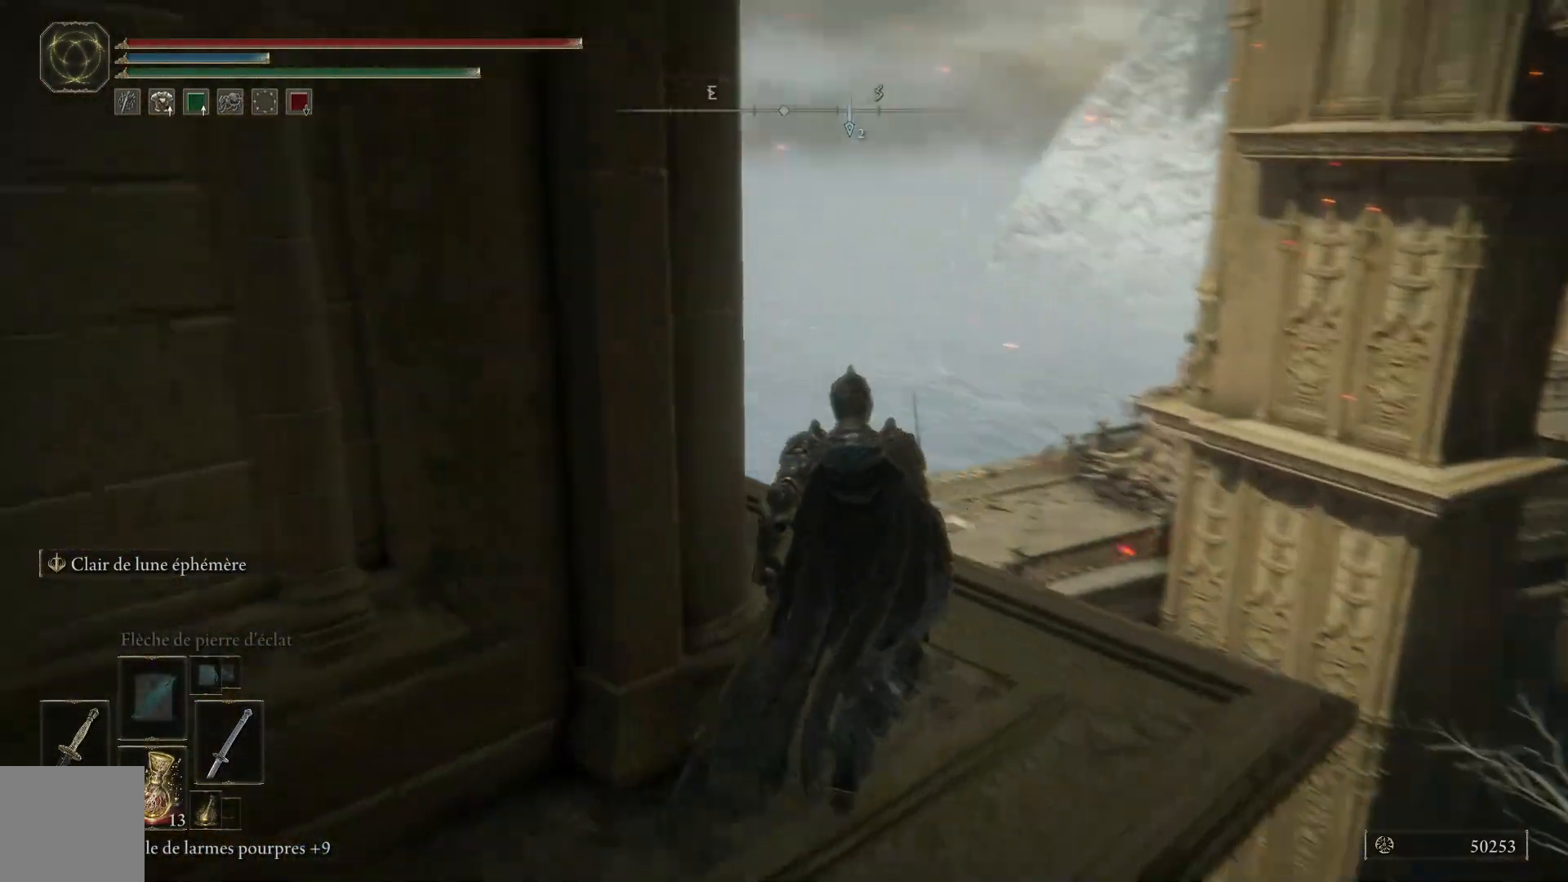
{"buttons": [], "left_stick": "up-right", "right_stick": "left", "events": []}
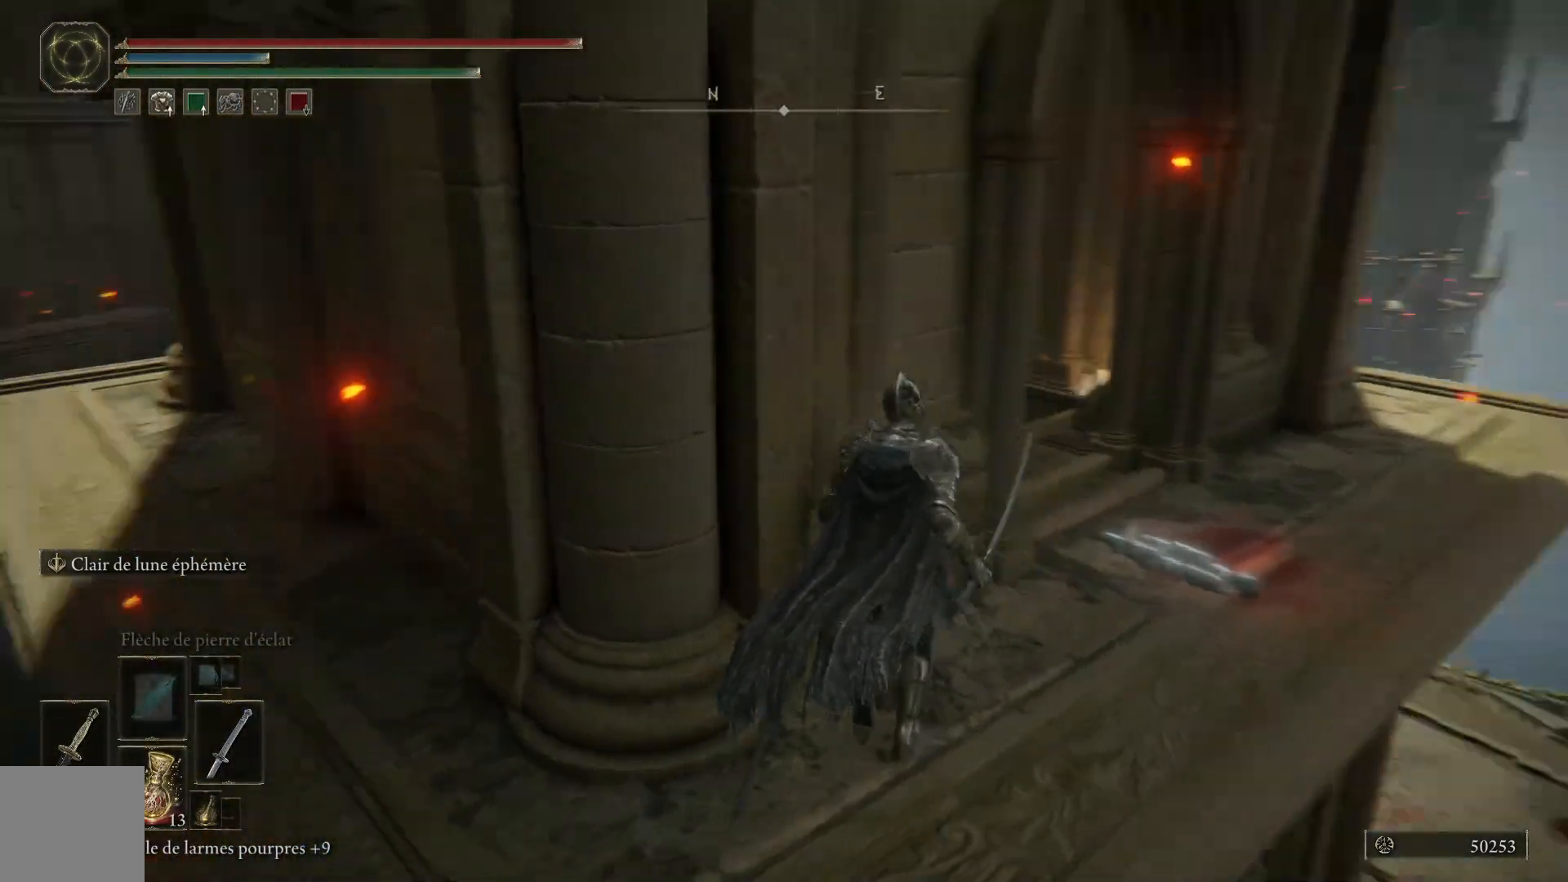
{"buttons": [], "left_stick": "up-right", "right_stick": "left", "events": []}
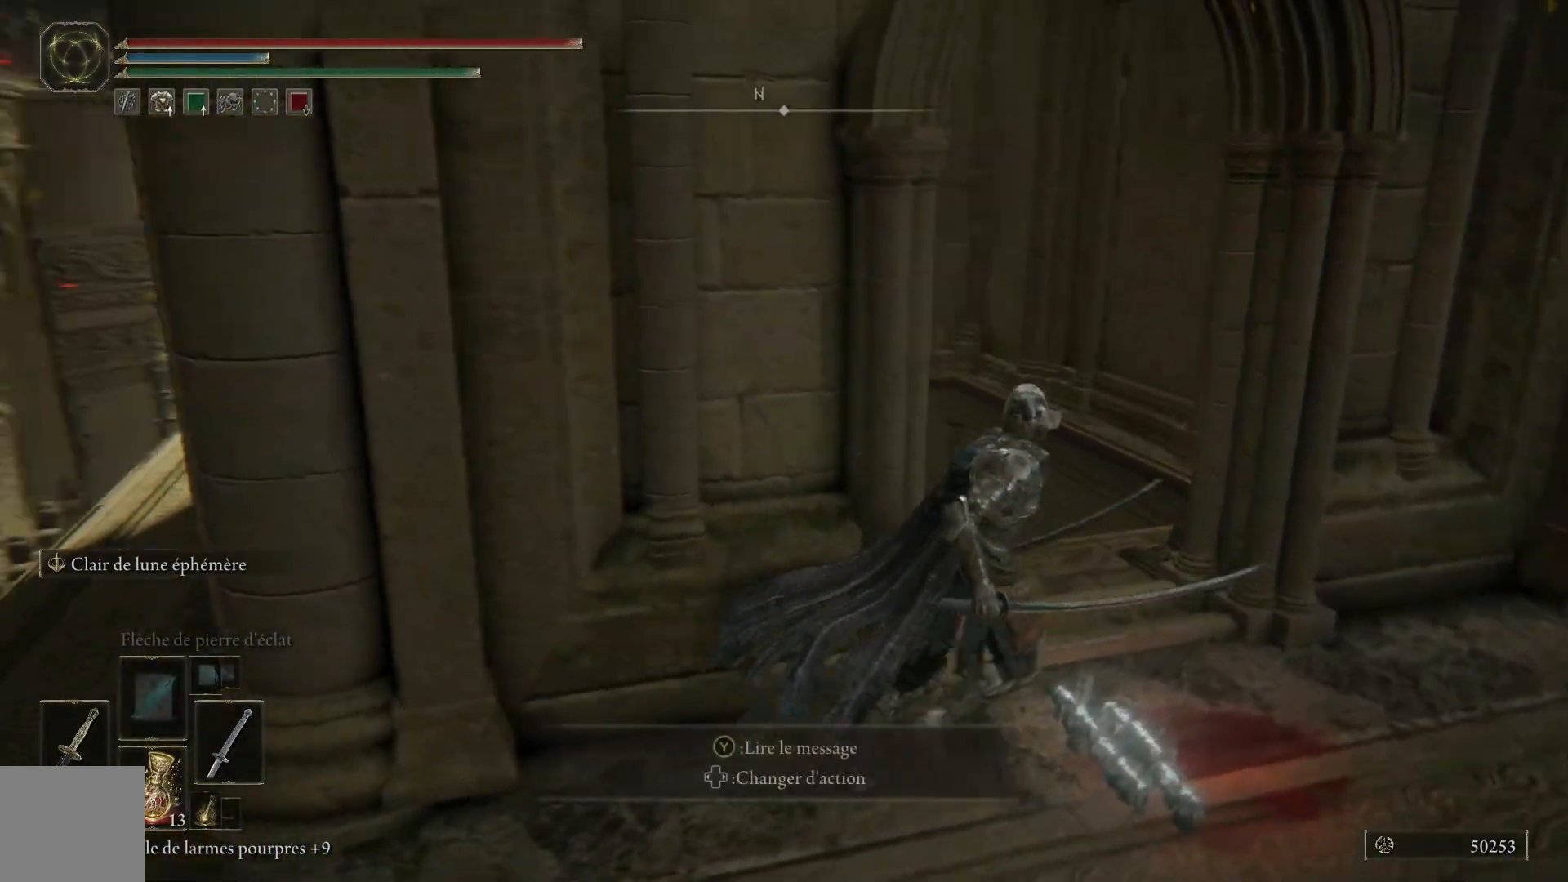
{"buttons": [], "left_stick": "up-right", "right_stick": "center", "events": [[117, "right_stick", "down-left"], [433, "right_stick", "center"]]}
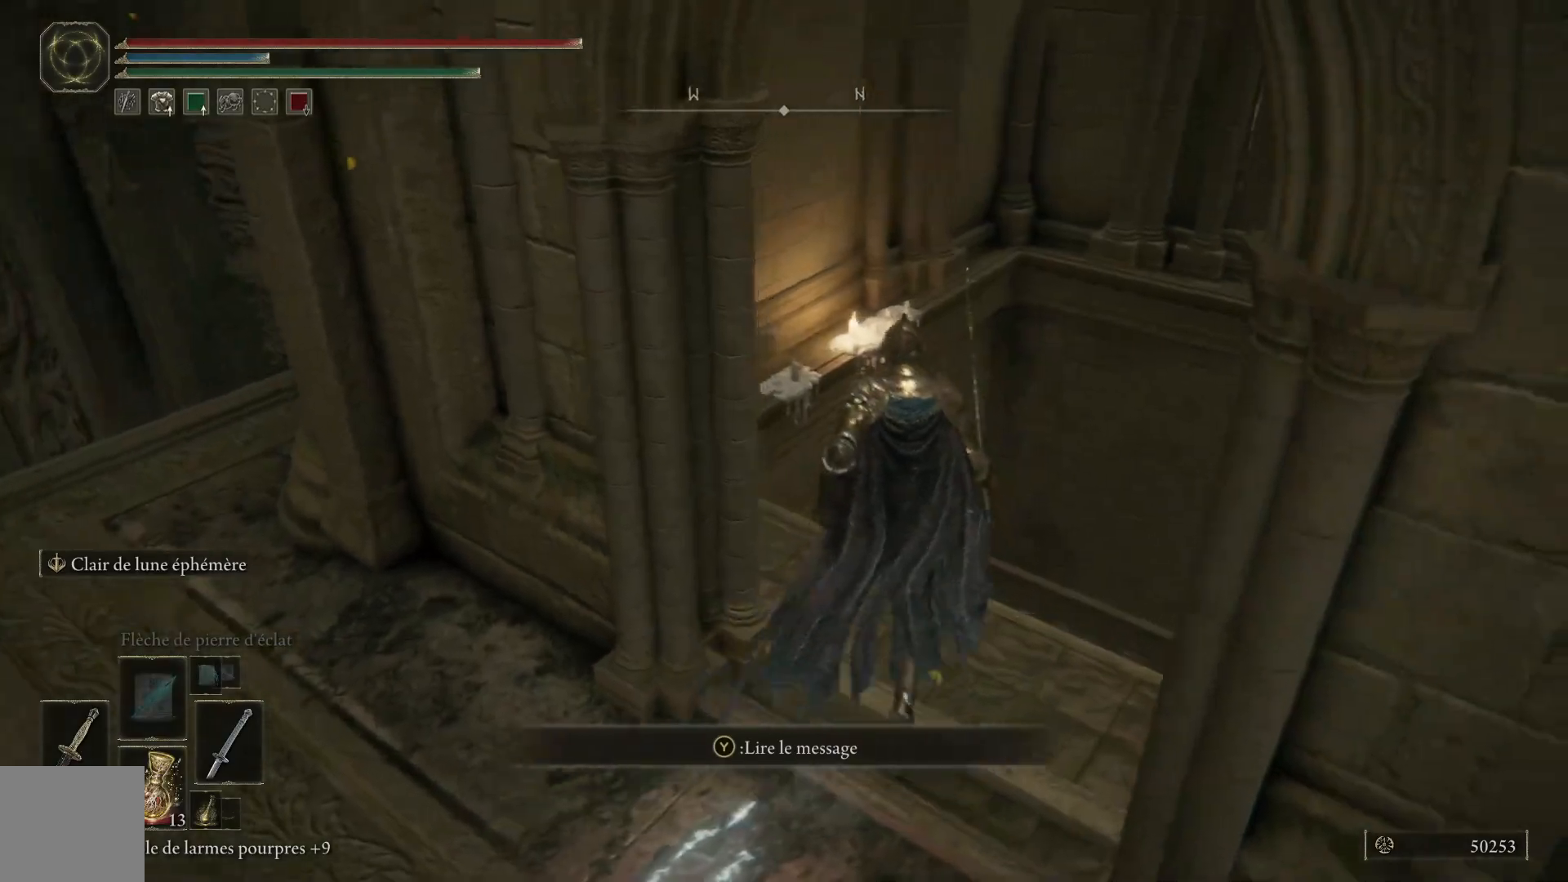
{"buttons": [], "left_stick": "up-left", "right_stick": "down", "events": [[33, "right_stick", "down"], [67, "left_stick", "down-right"], [150, "left_stick", "down-left"], [450, "left_stick", "up-left"]]}
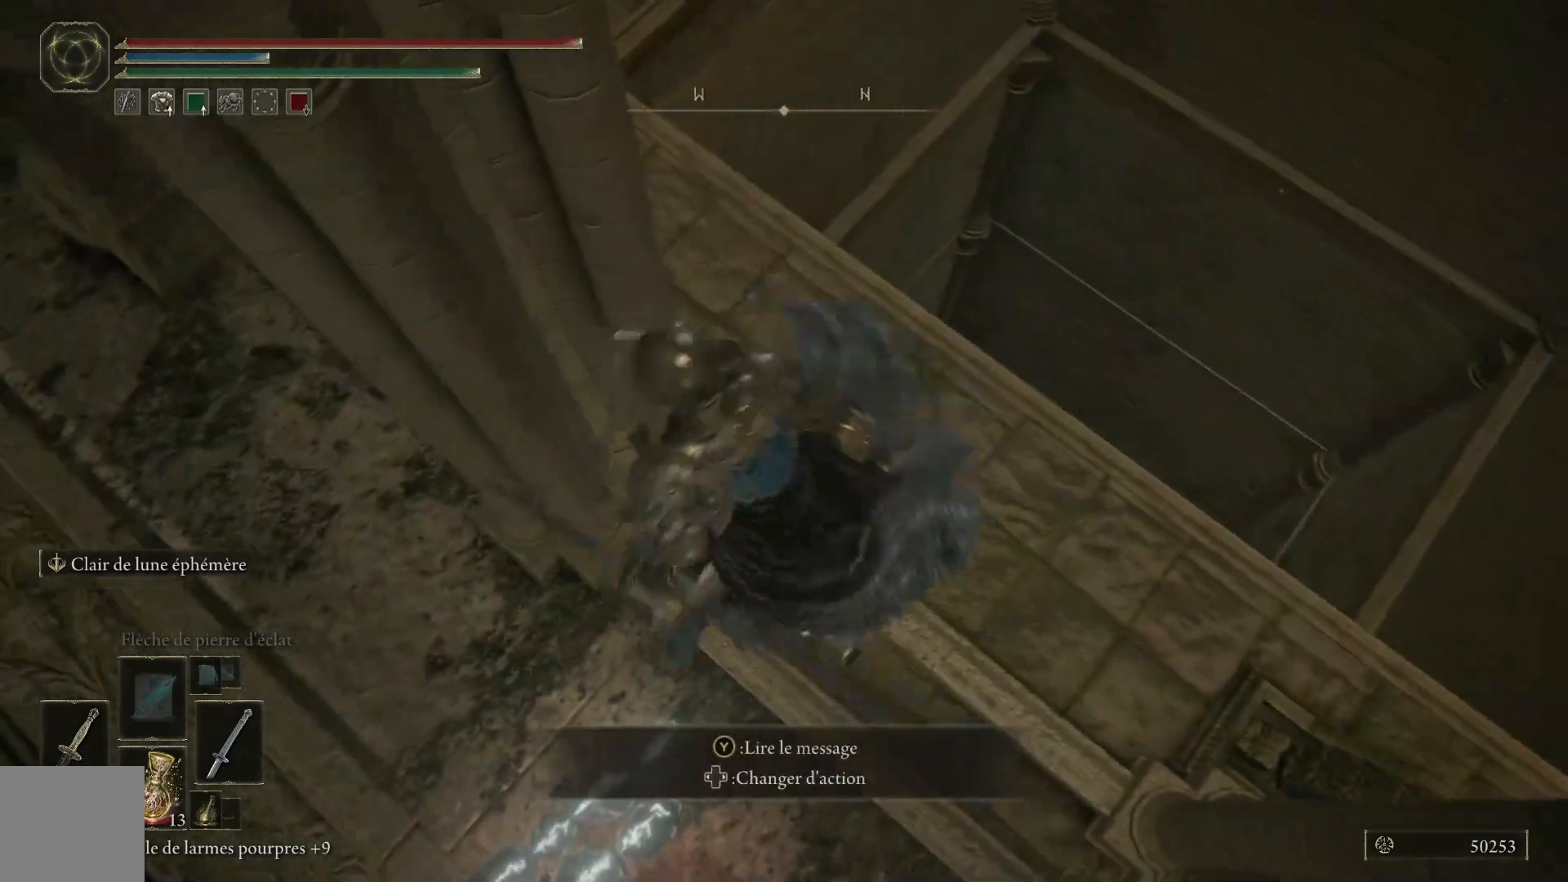
{"buttons": [], "left_stick": "up-left", "right_stick": "down-left", "events": [[33, "left_stick", "up"], [133, "left_stick", "up-right"], [167, "right_stick", "down-left"], [350, "left_stick", "up-left"]]}
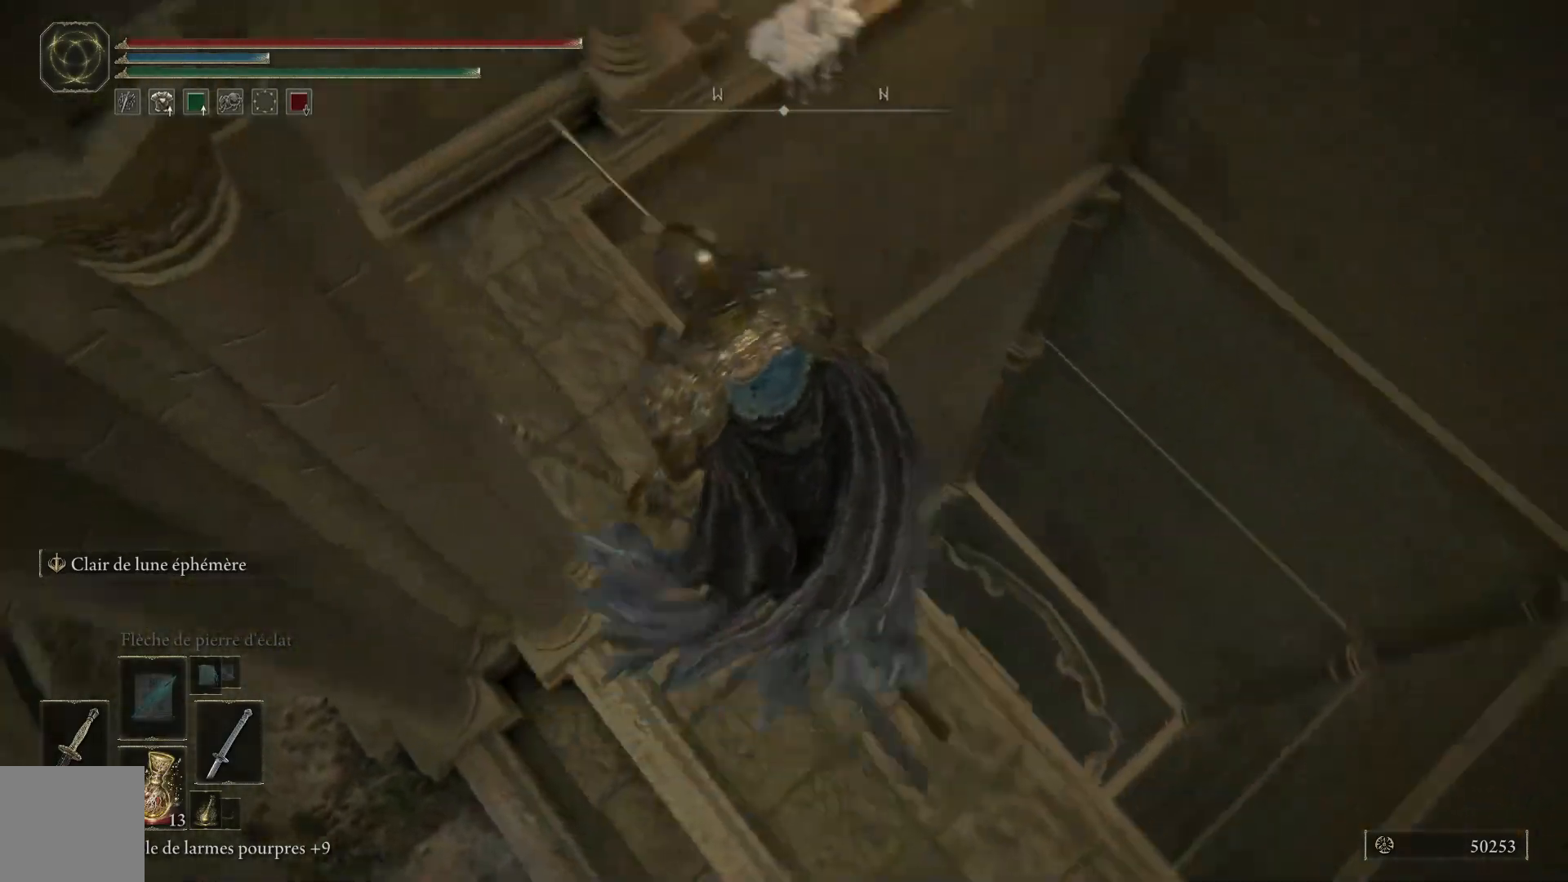
{"buttons": [], "left_stick": "center", "right_stick": "down", "events": [[217, "left_stick", "center"], [417, "right_stick", "down"]]}
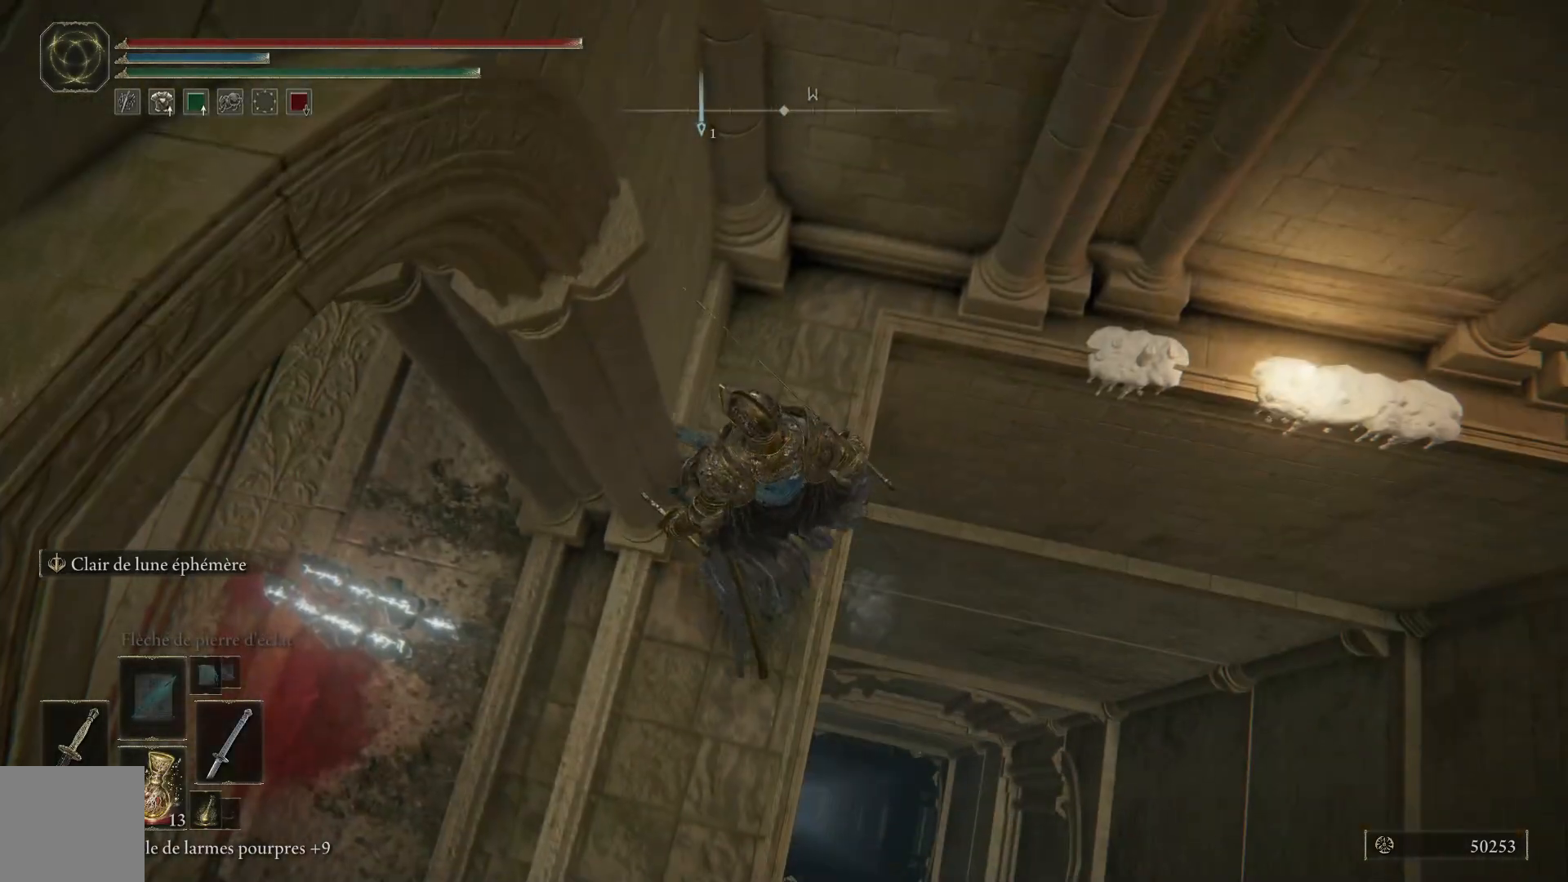
{"buttons": [], "left_stick": "down-left", "right_stick": "up-right", "events": [[167, "right_stick", "center"], [300, "left_stick", "down"], [317, "right_stick", "up-right"], [350, "left_stick", "down-left"]]}
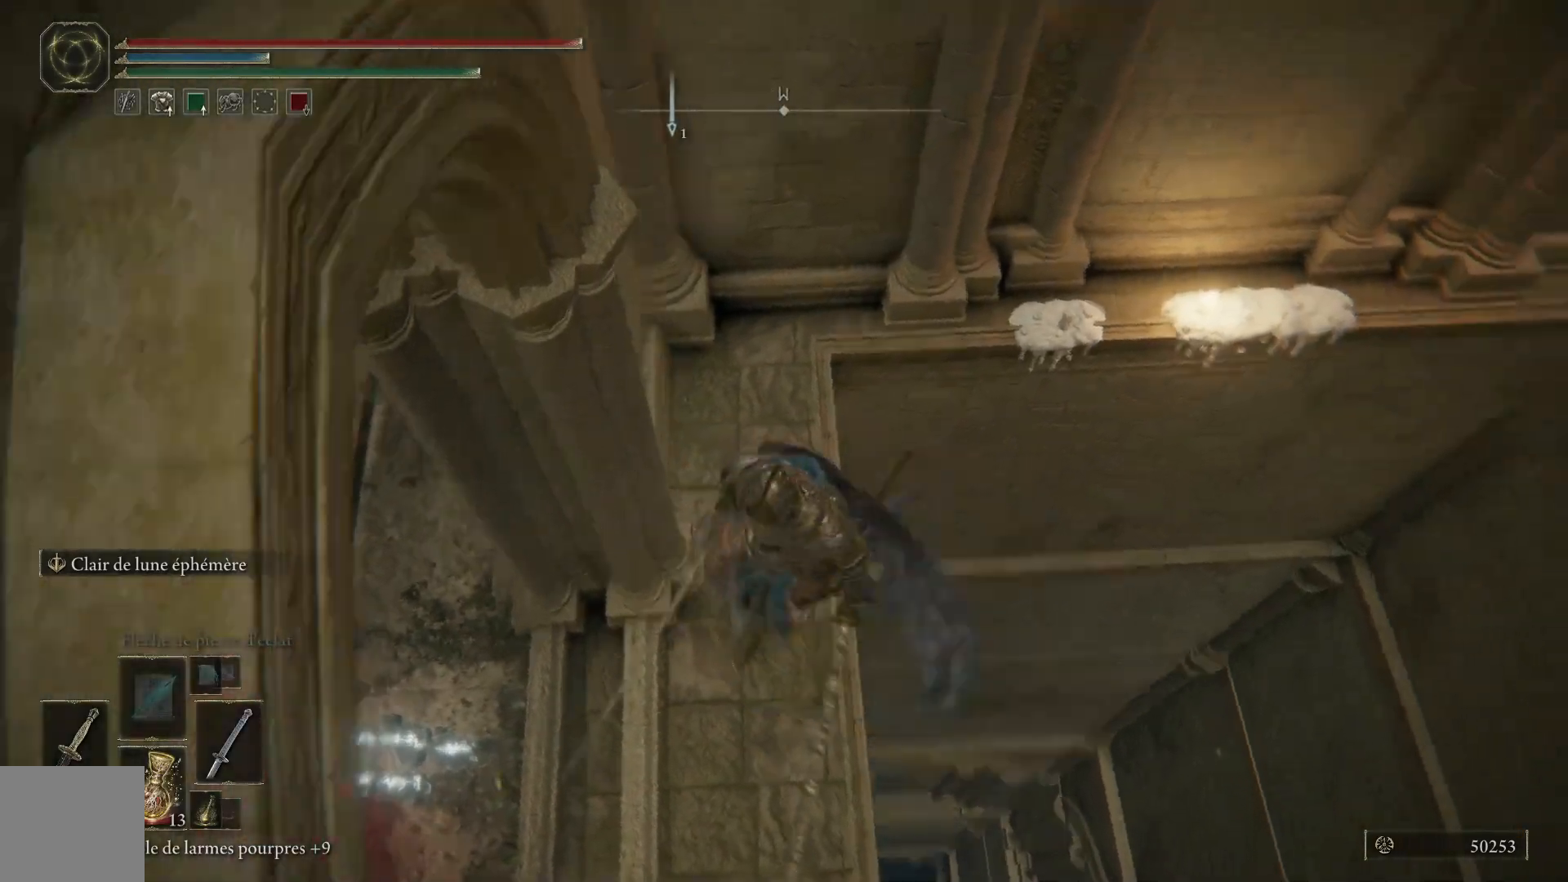
{"buttons": [], "left_stick": "center", "right_stick": "up-right", "events": [[250, "left_stick", "center"]]}
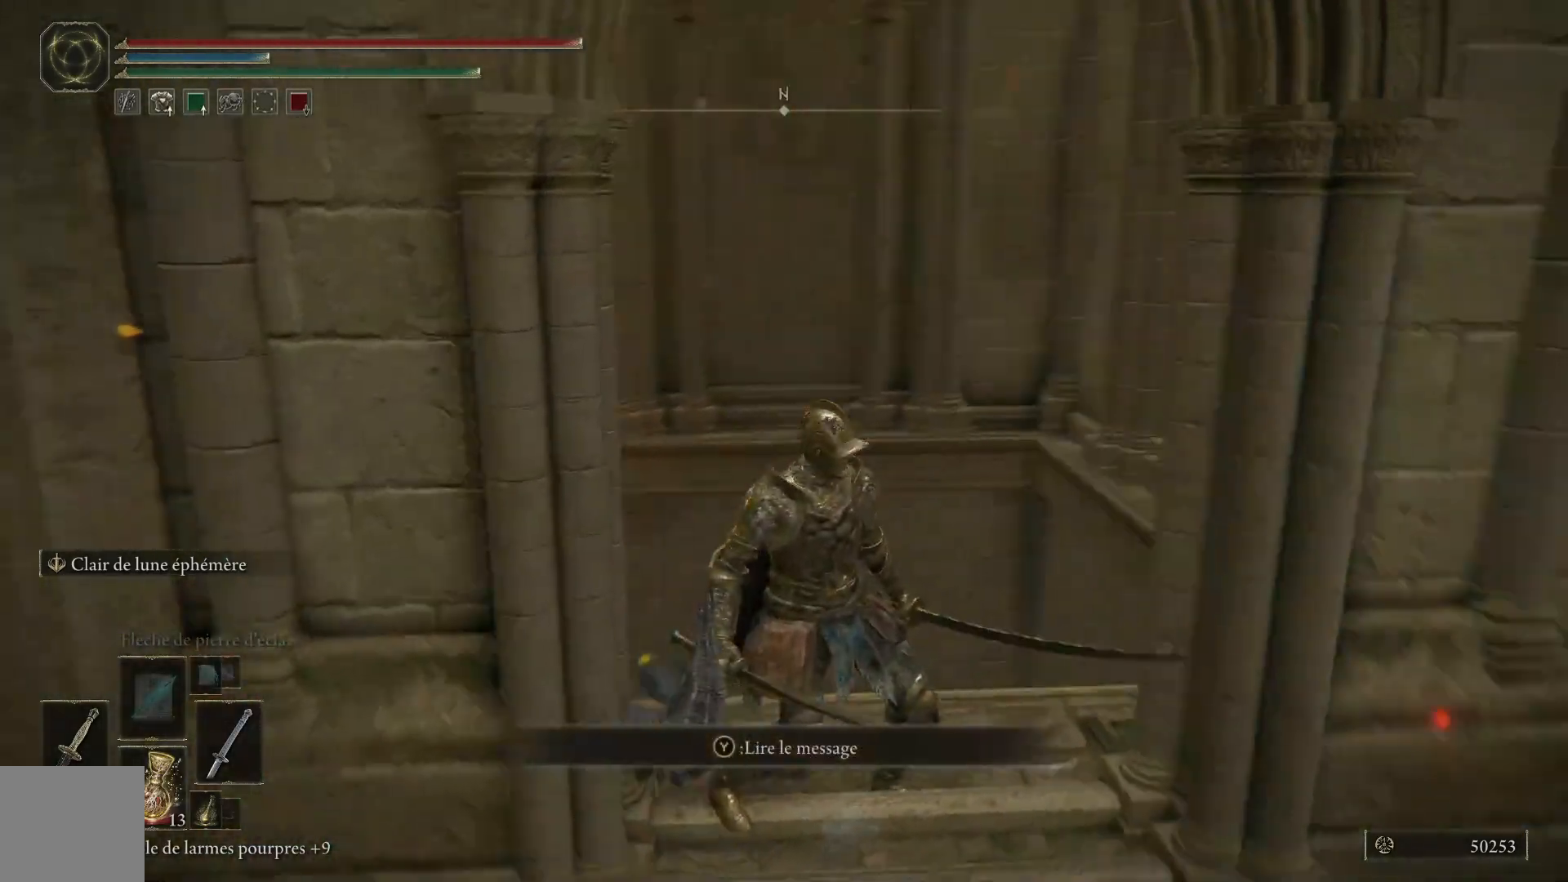
{"buttons": [], "left_stick": "down-right", "right_stick": "down-right", "events": [[117, "right_stick", "center"], [283, "left_stick", "down-right"], [283, "right_stick", "right"], [367, "right_stick", "center"], [500, "right_stick", "down-right"]]}
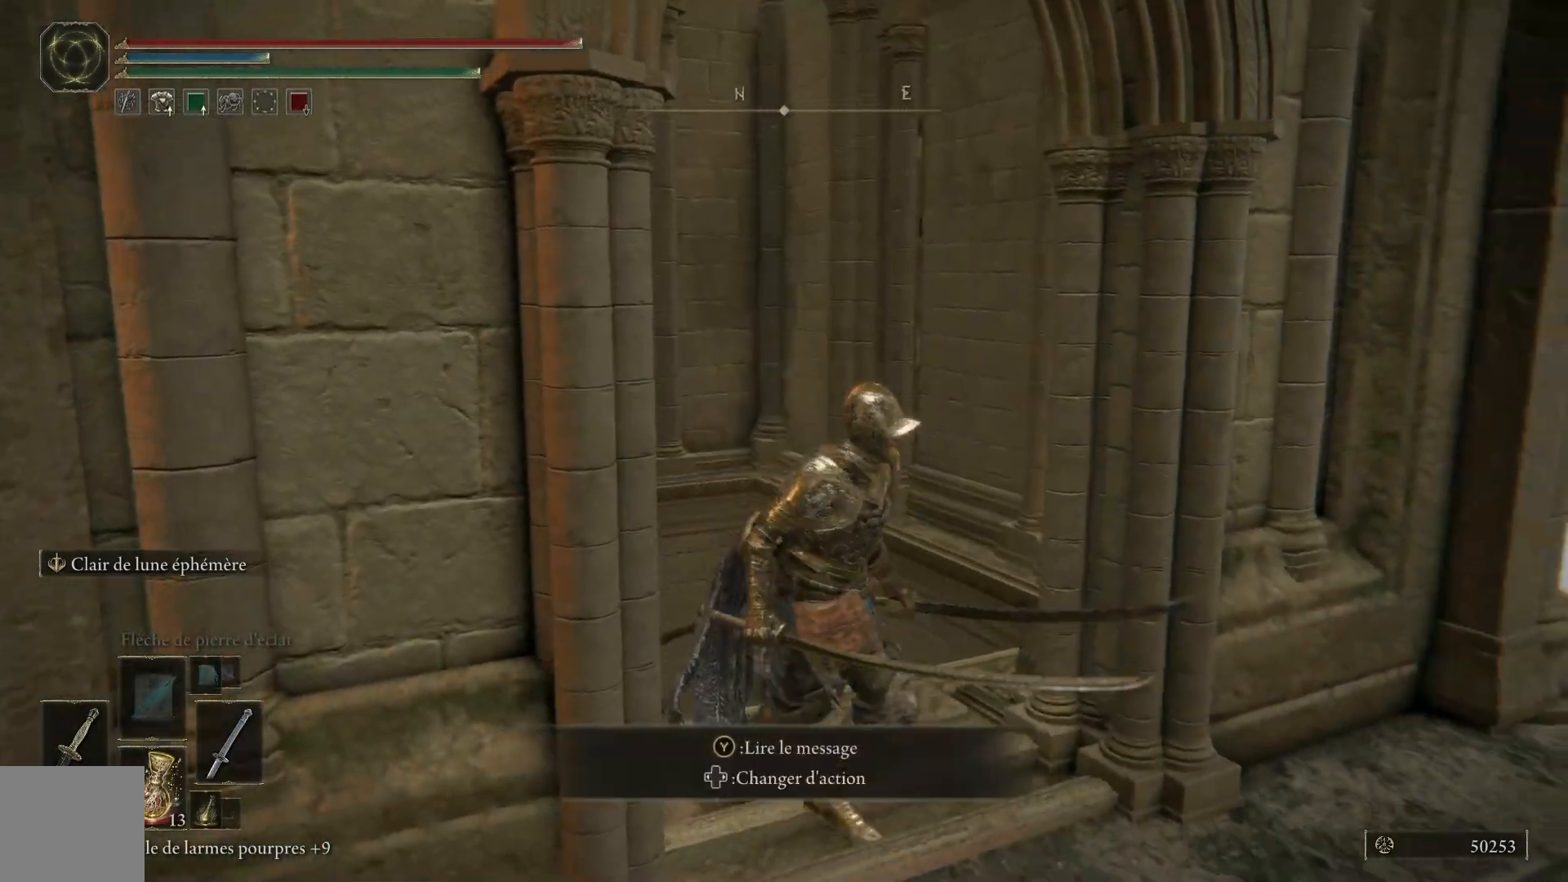
{"buttons": [], "left_stick": "up-right", "right_stick": "down-left", "events": [[17, "left_stick", "right"], [250, "right_stick", "down"], [450, "left_stick", "up-right"], [450, "right_stick", "down-left"]]}
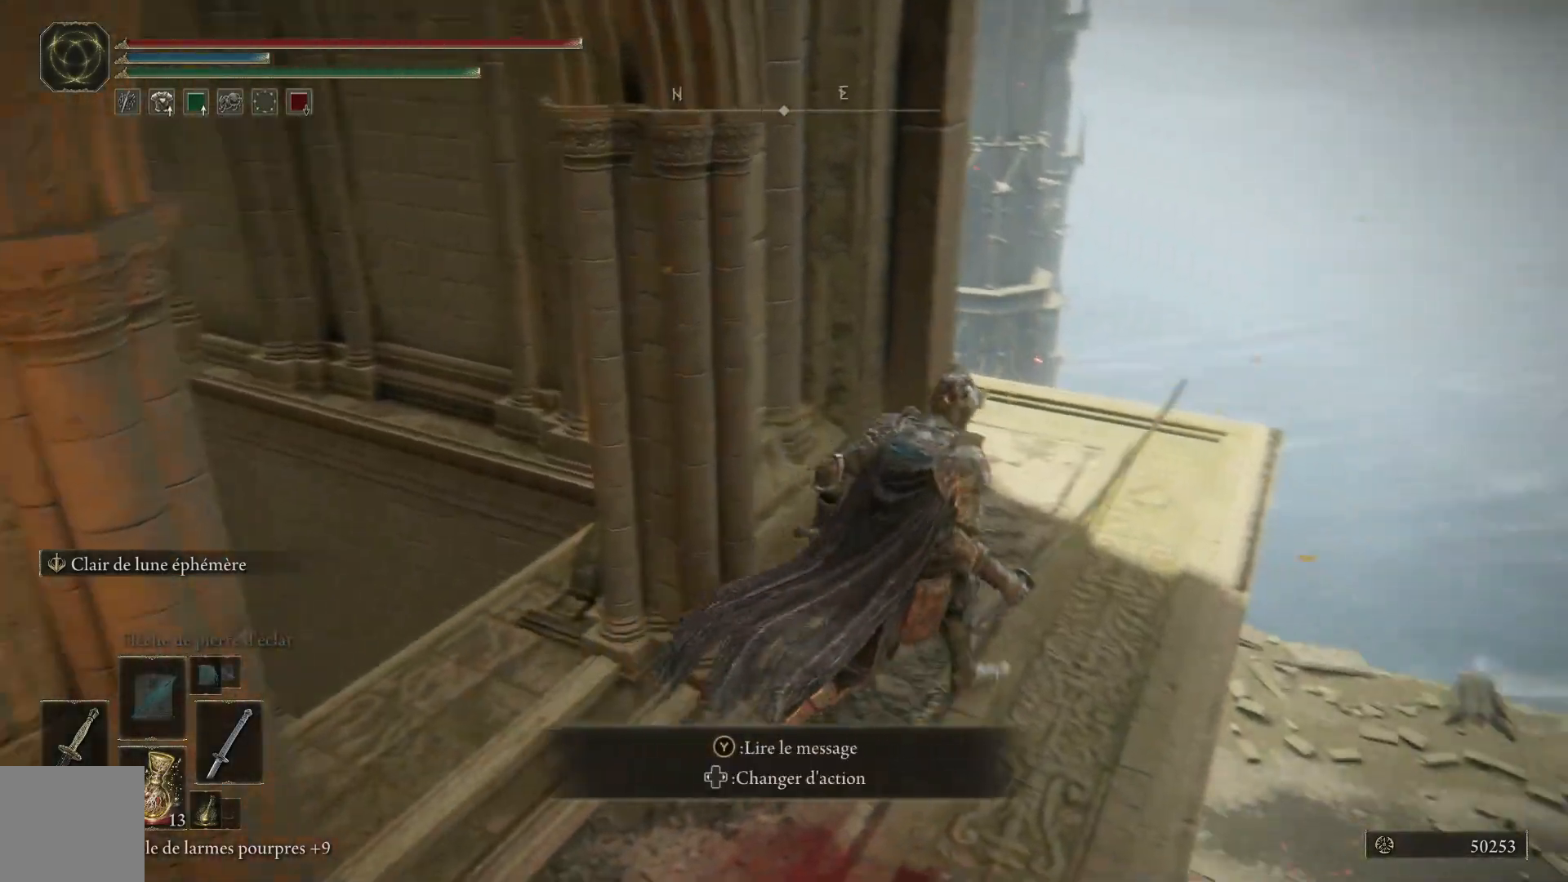
{"buttons": [], "left_stick": "up-right", "right_stick": "down-left", "events": []}
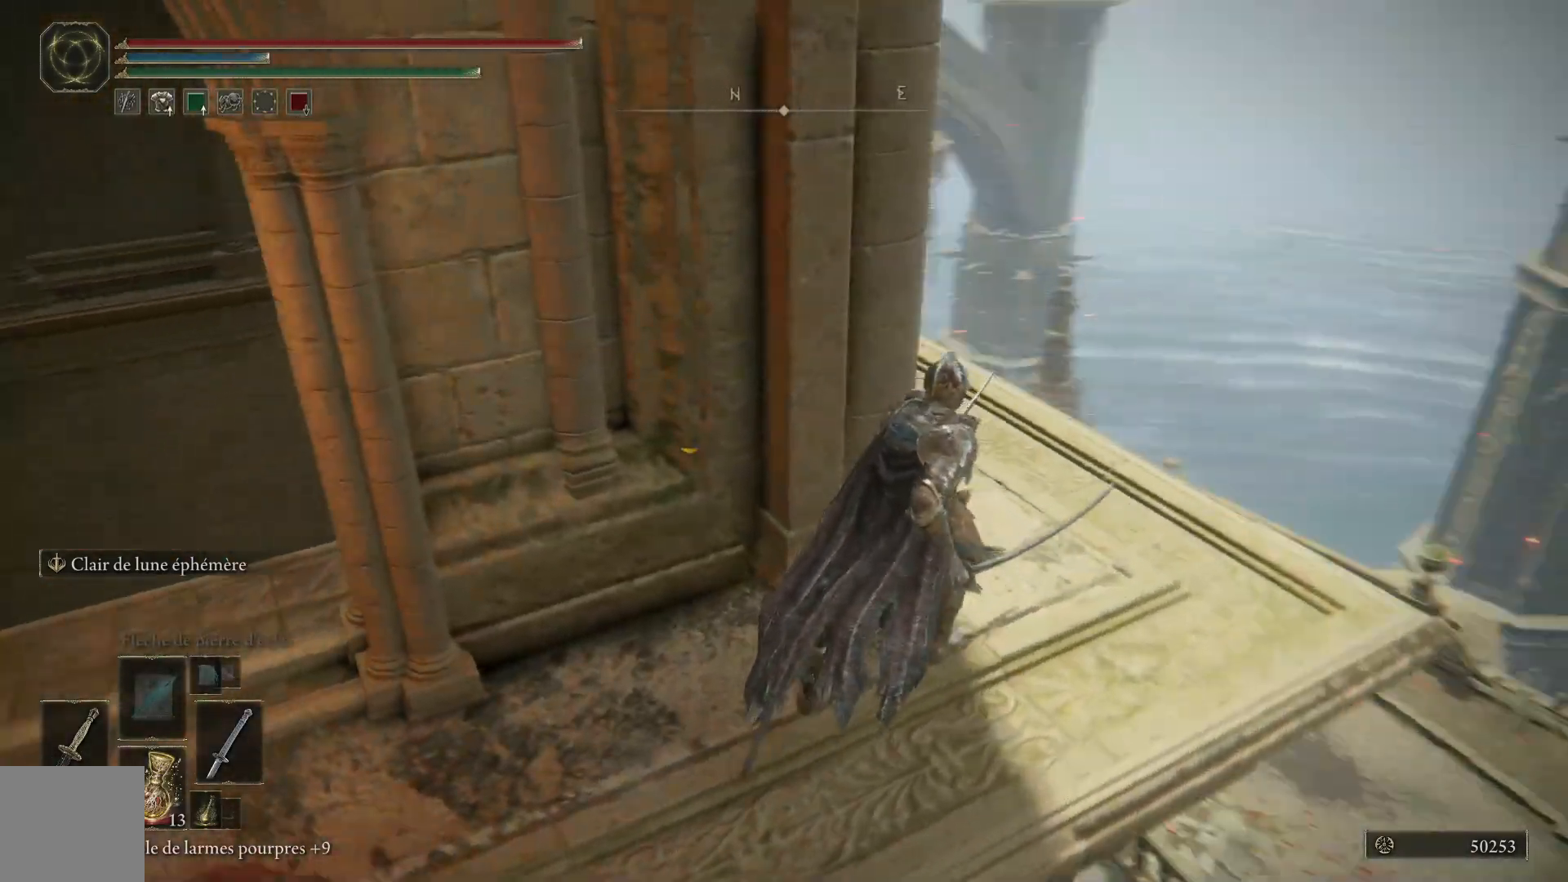
{"buttons": [], "left_stick": "up-right", "right_stick": "down-left", "events": []}
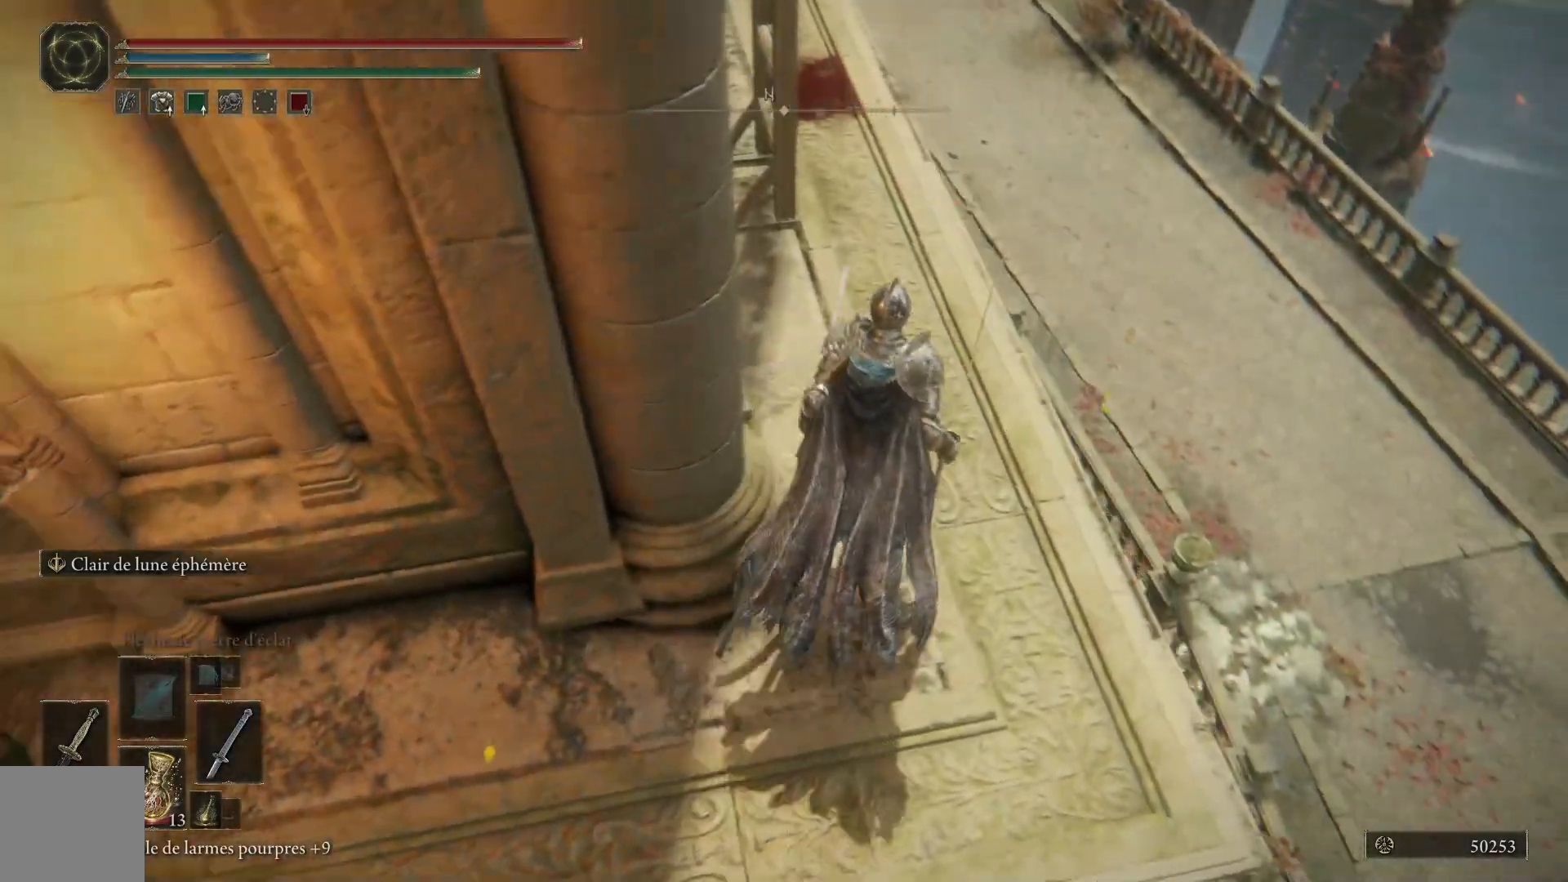
{"buttons": [], "left_stick": "up", "right_stick": "down-left", "events": [[150, "left_stick", "up"]]}
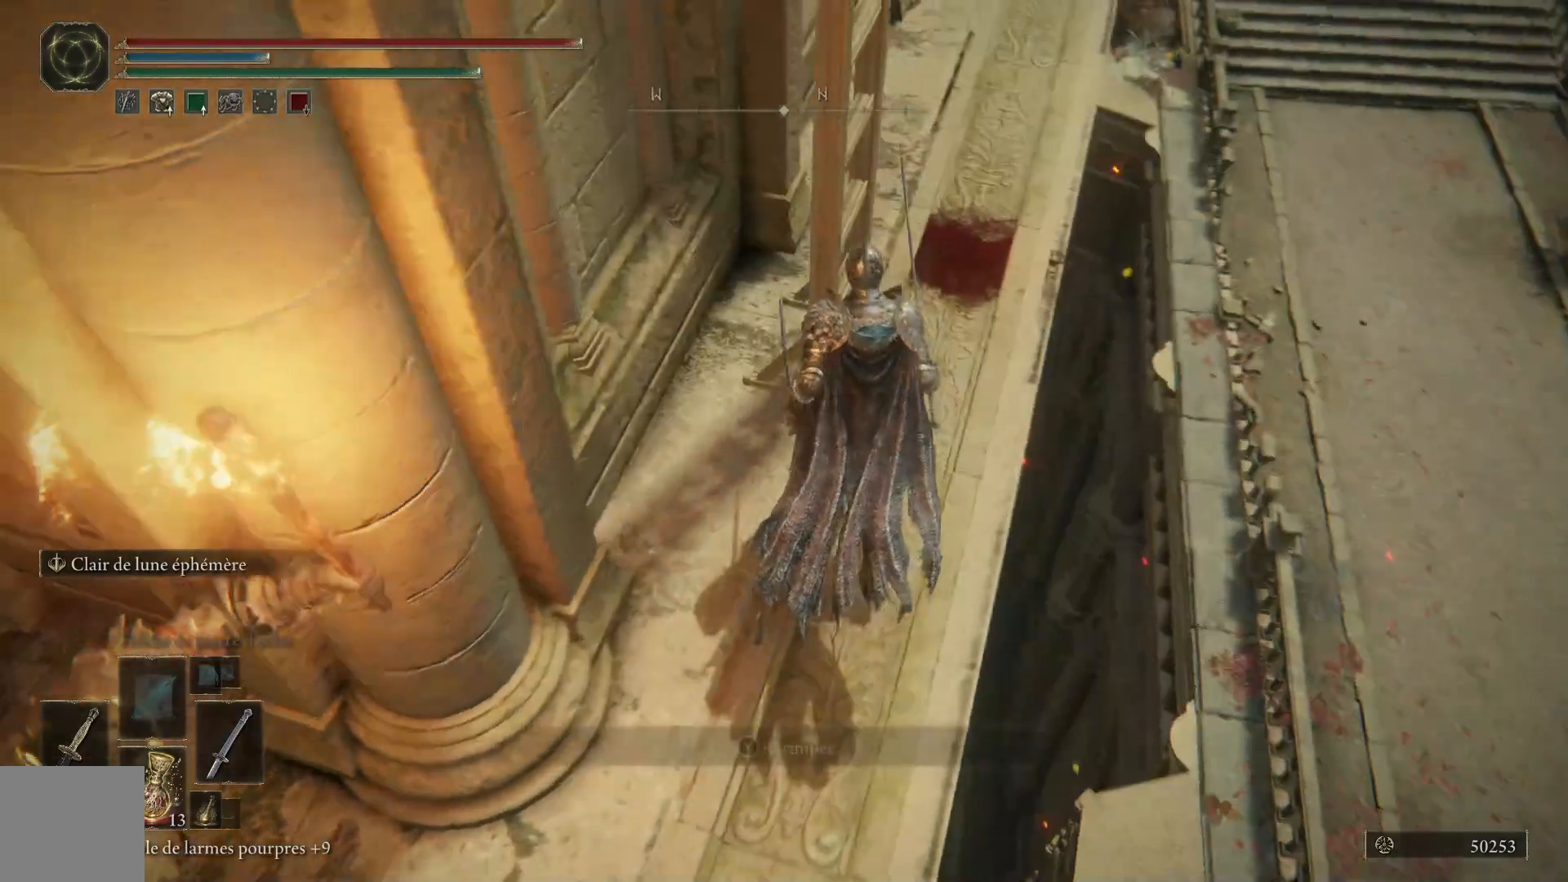
{"buttons": [], "left_stick": "up", "right_stick": "center", "events": [[83, "right_stick", "center"]]}
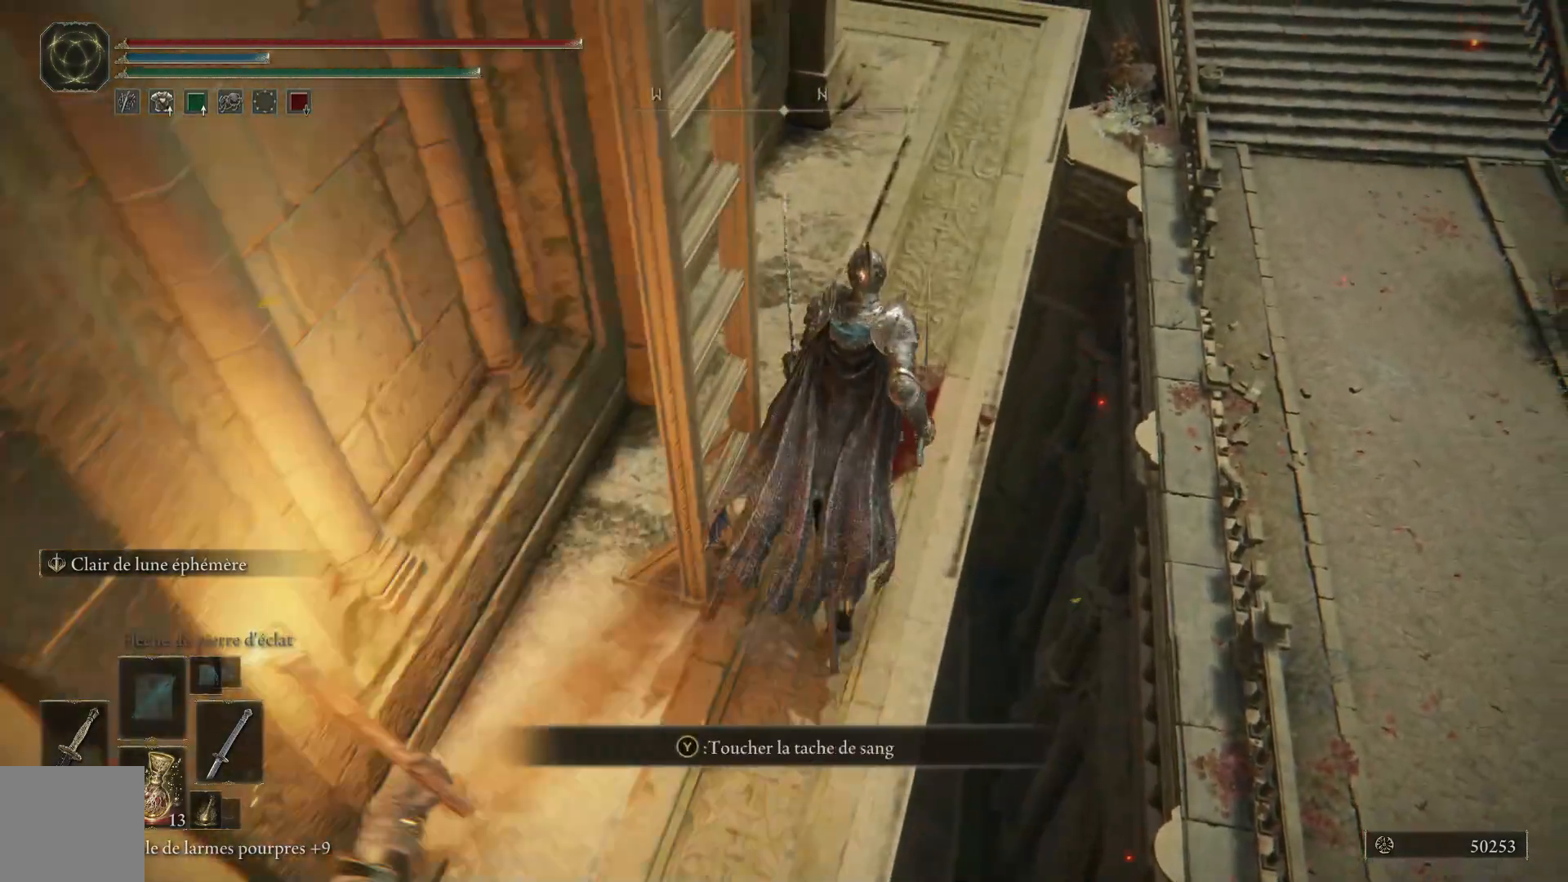
{"buttons": [], "left_stick": "up", "right_stick": "center", "events": []}
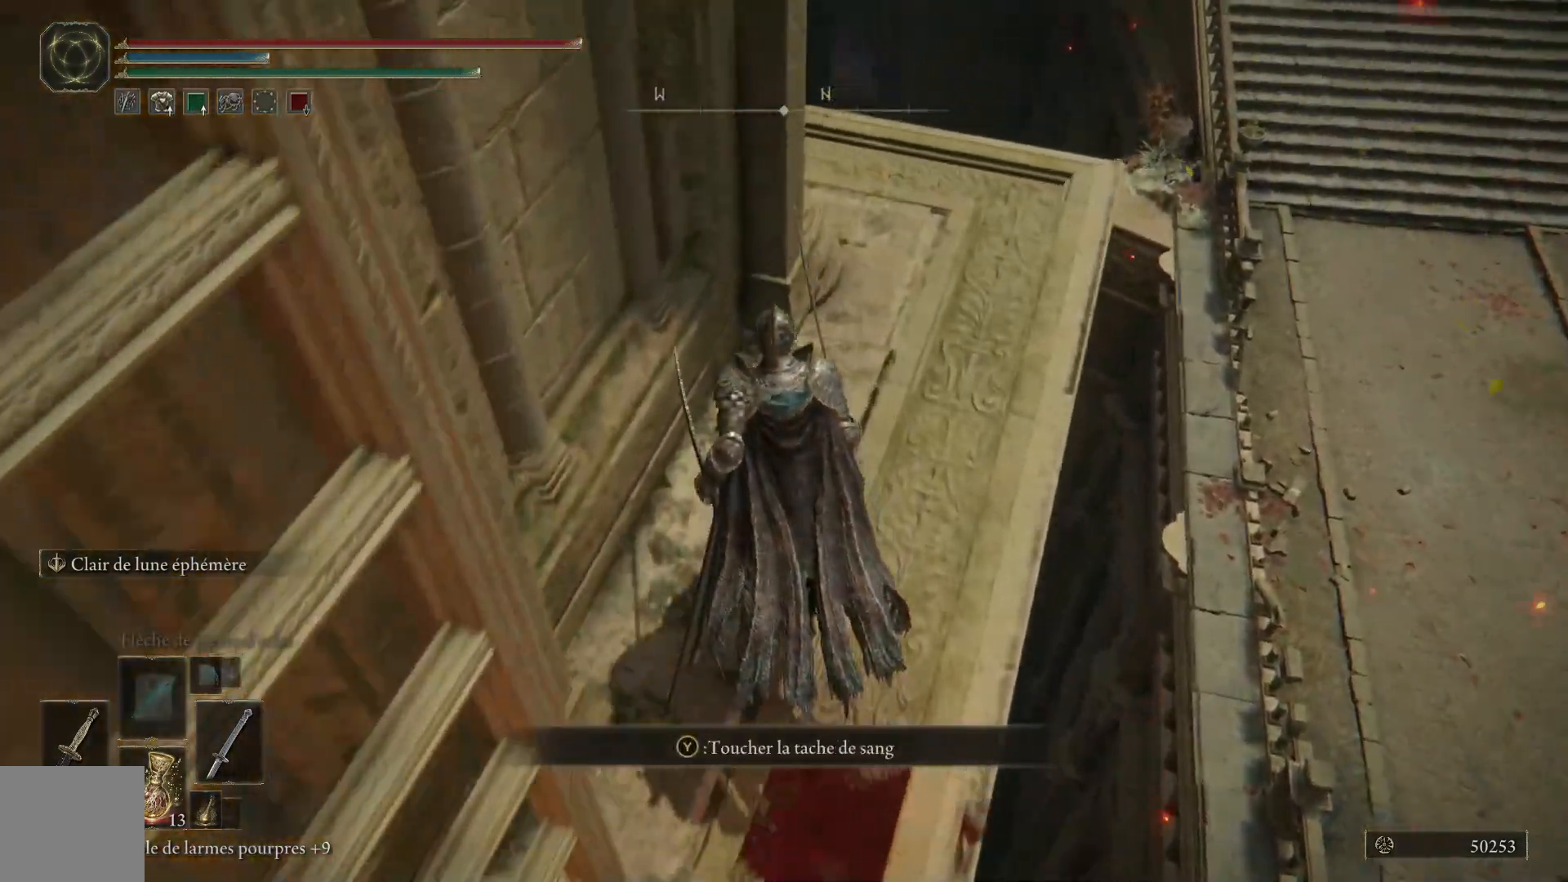
{"buttons": [], "left_stick": "down-left", "right_stick": "center", "events": [[100, "left_stick", "left"], [200, "left_stick", "down"], [250, "right_stick", "left"], [450, "right_stick", "center"], [483, "left_stick", "down-left"]]}
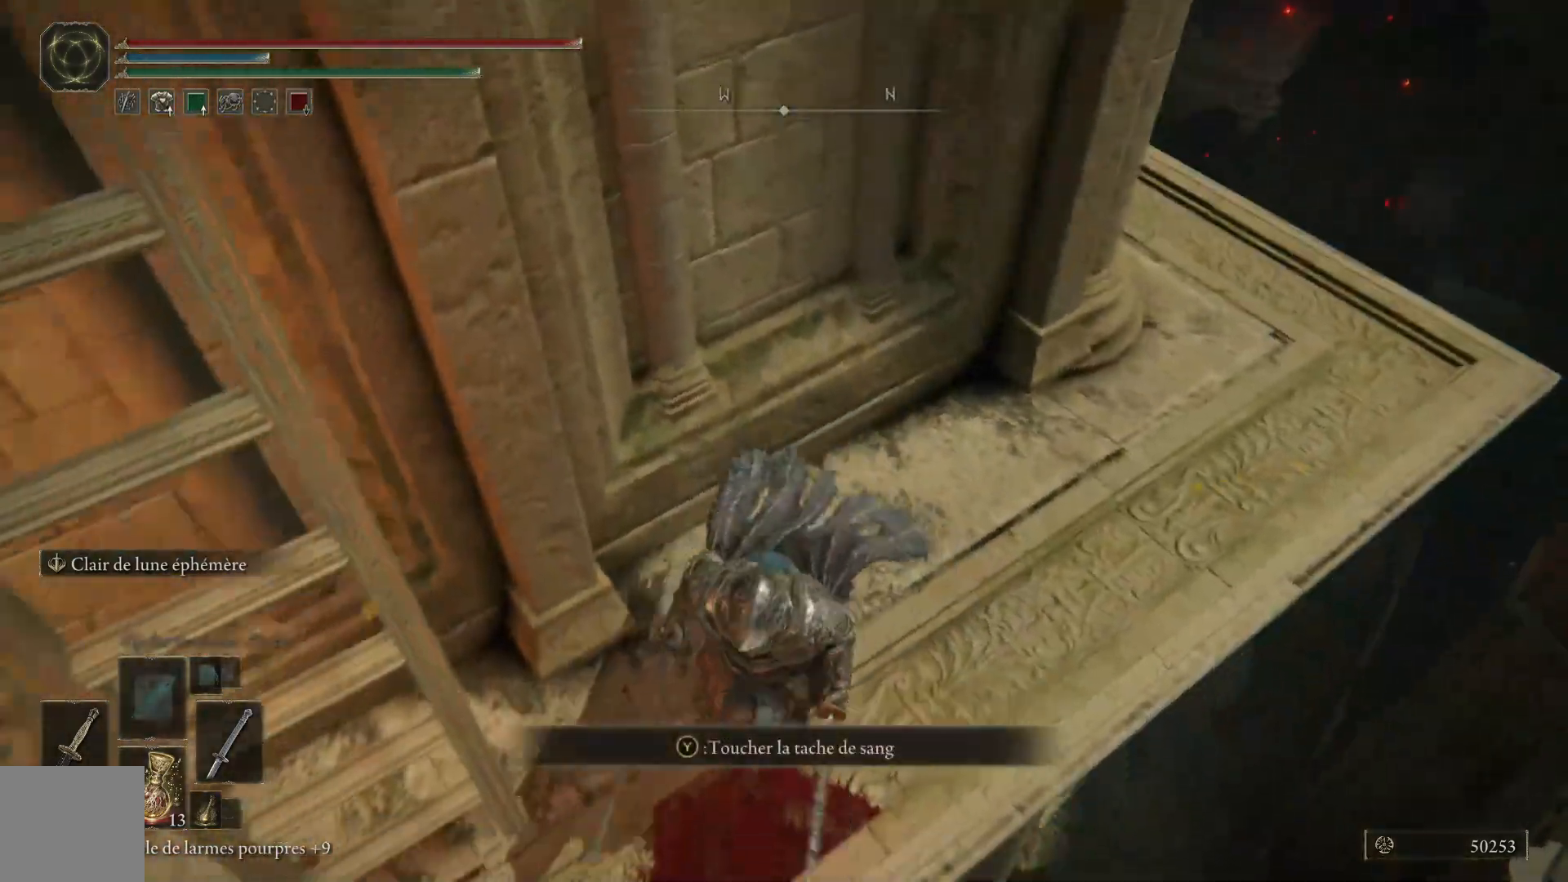
{"buttons": [], "left_stick": "up-left", "right_stick": "center", "events": [[150, "Y", "down"], [200, "Y", "up"], [200, "left_stick", "up-left"], [300, "Y", "down"], [367, "Y", "up"]]}
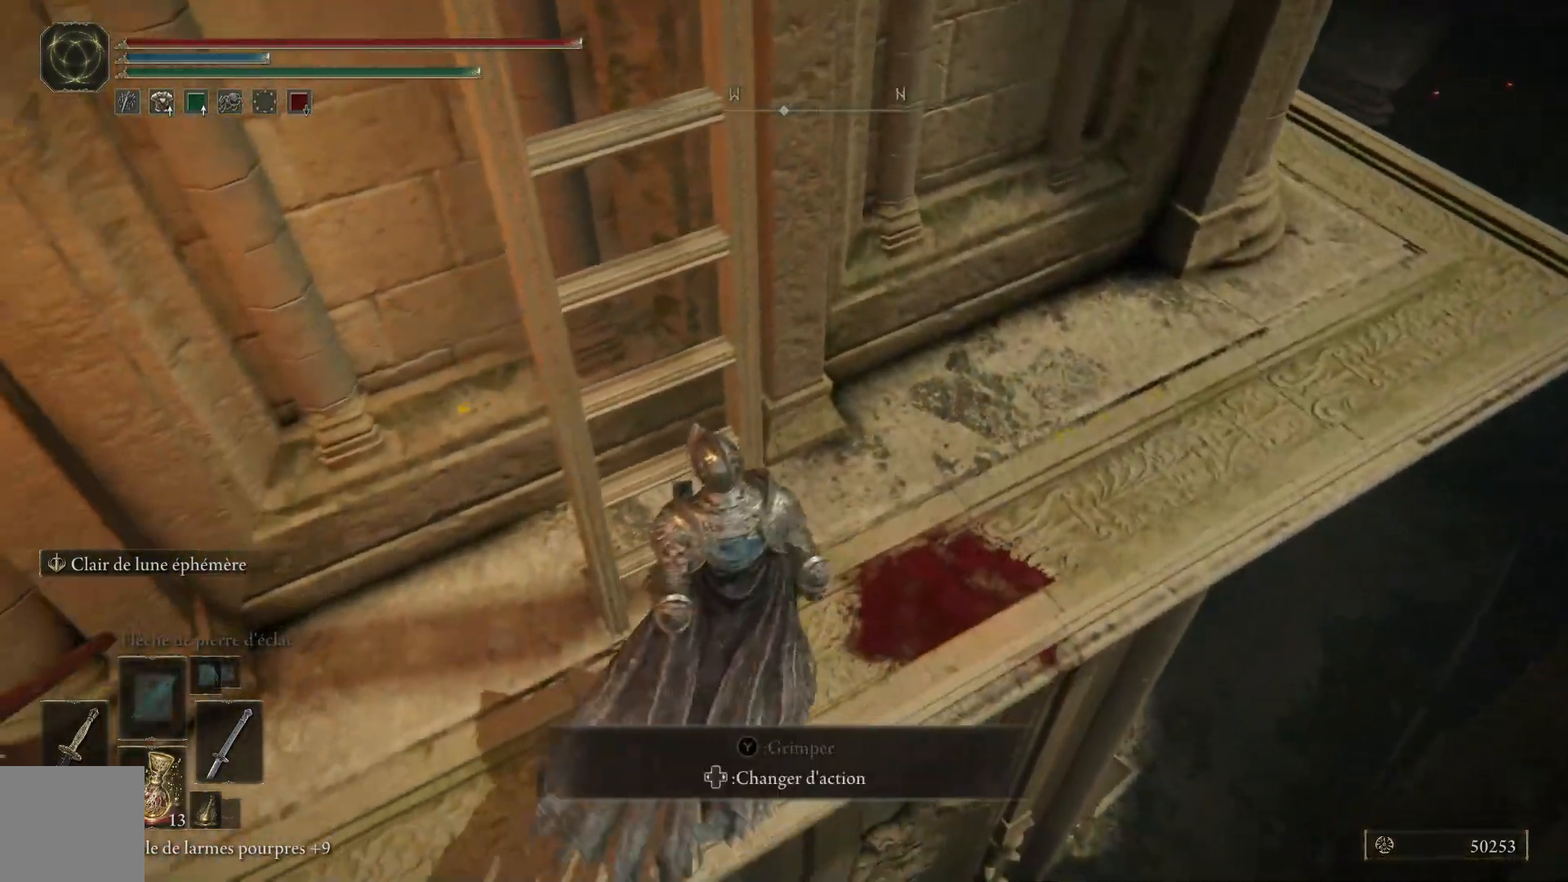
{"buttons": ["B"], "left_stick": "up-left", "right_stick": "center", "events": [[417, "B", "down"]]}
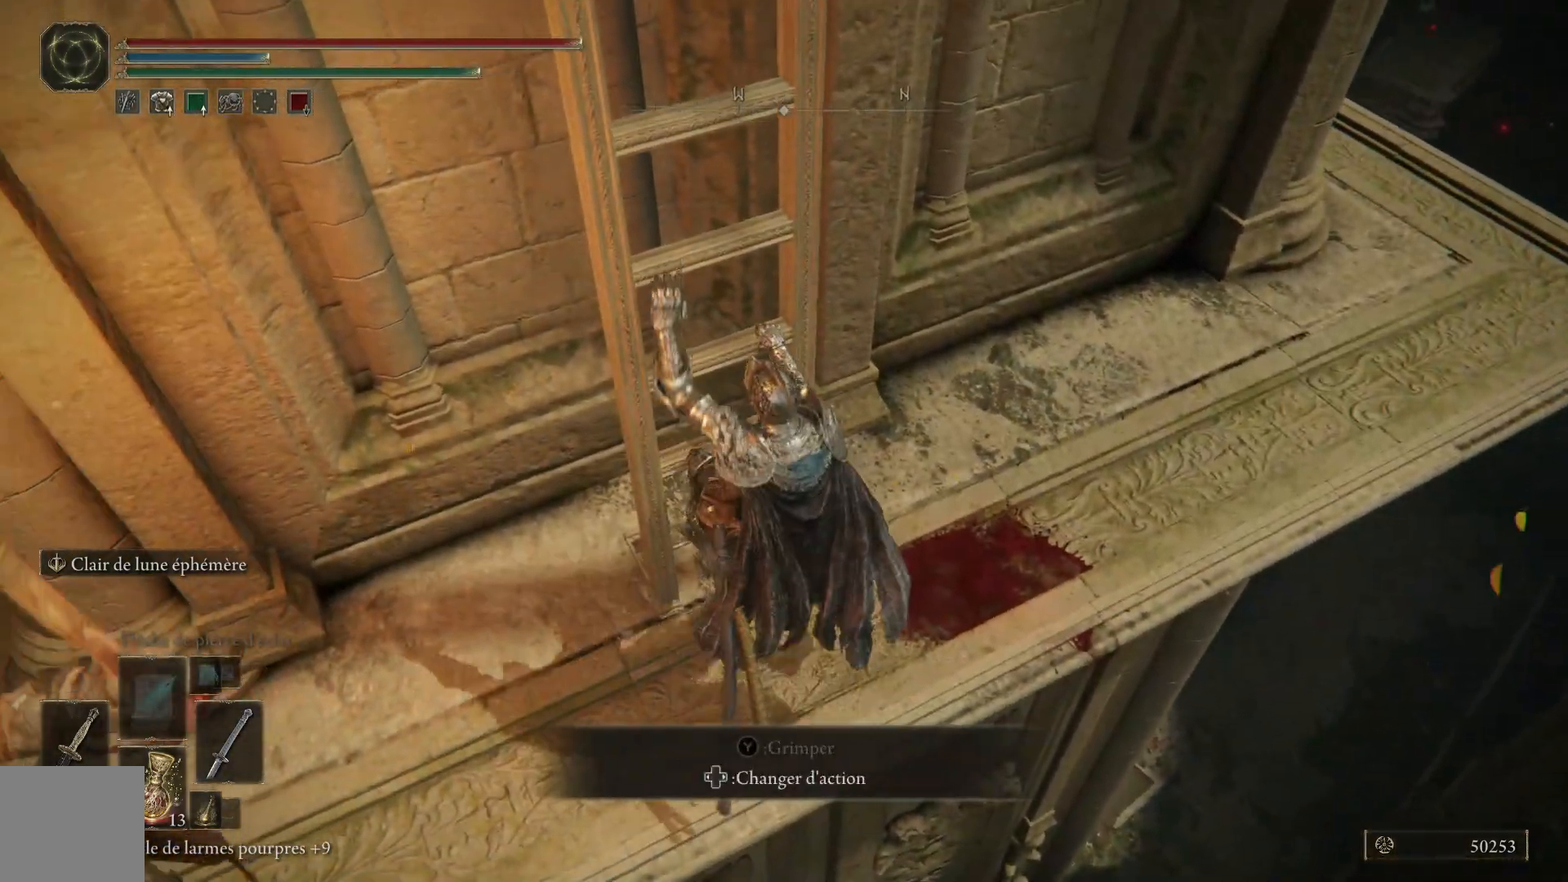
{"buttons": ["B"], "left_stick": "up-left", "right_stick": "center", "events": []}